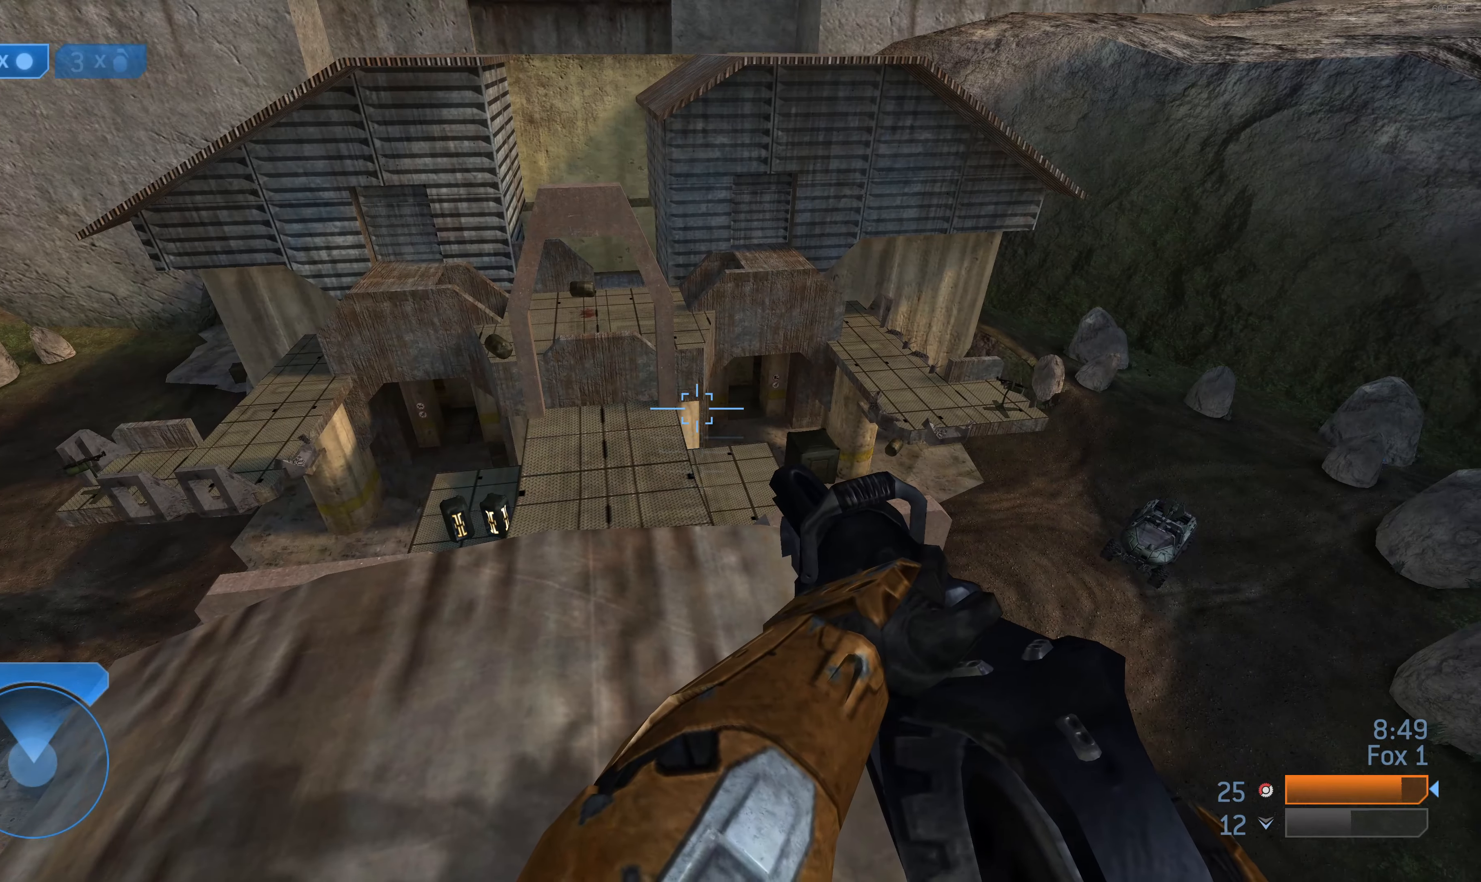
Gameplay with a controller (PlayStation layout); each line is a JSON object with the inputs held at the frame after it. "events" lists button and stick changes between this image and that frame as [ms after this image, input, new state], when the widget could be followed in between.
{"buttons": [], "left_stick": "up-right", "right_stick": "left", "events": [[333, "right_stick", "left"], [466, "left_stick", "up-right"]]}
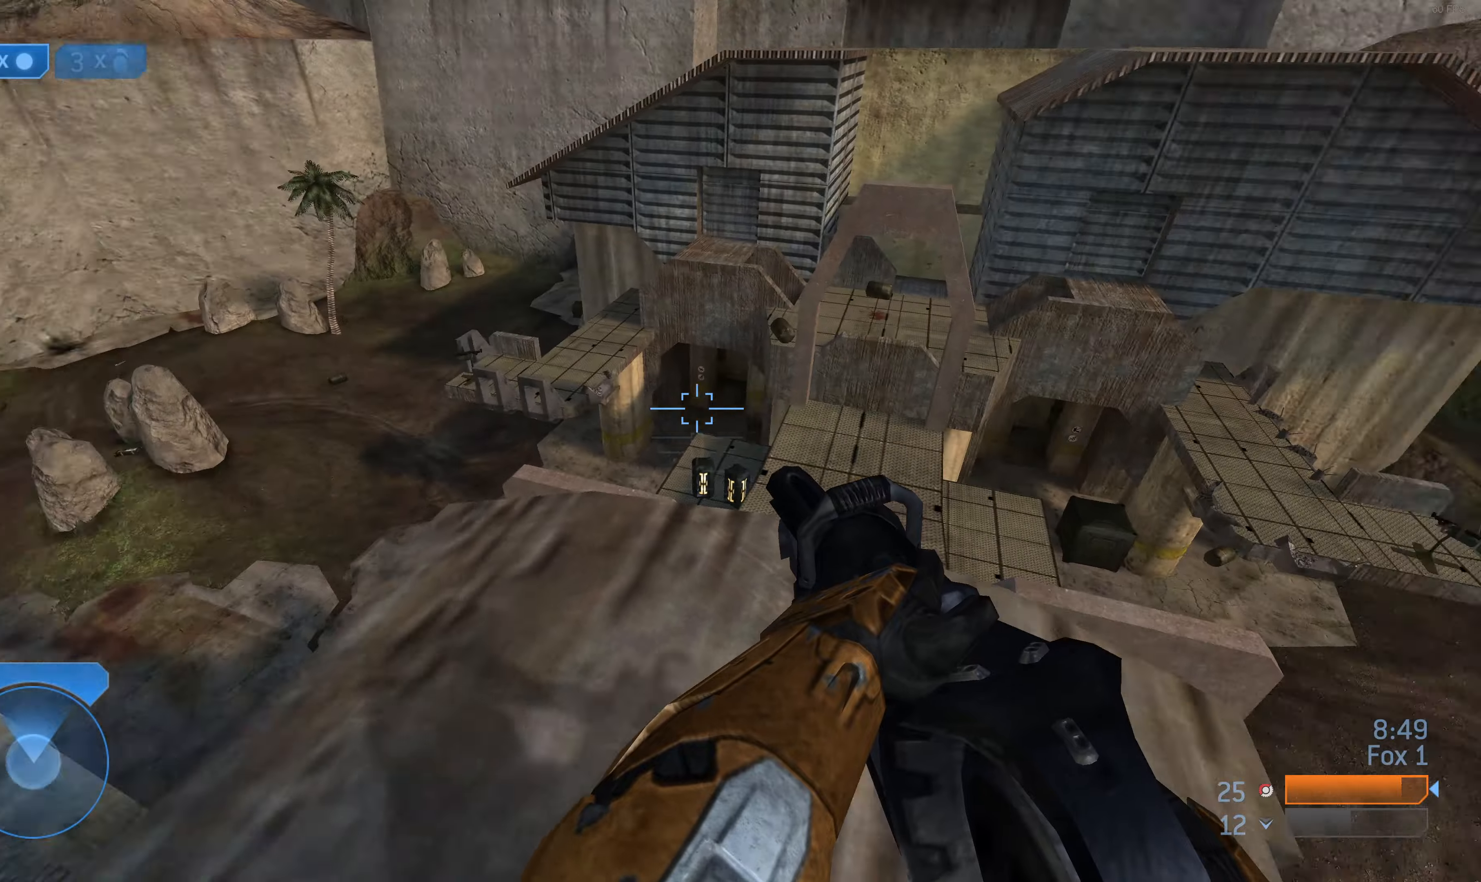
{"buttons": [], "left_stick": "up-right", "right_stick": "center", "events": [[66, "right_stick", "center"], [300, "right_stick", "left"], [500, "right_stick", "center"]]}
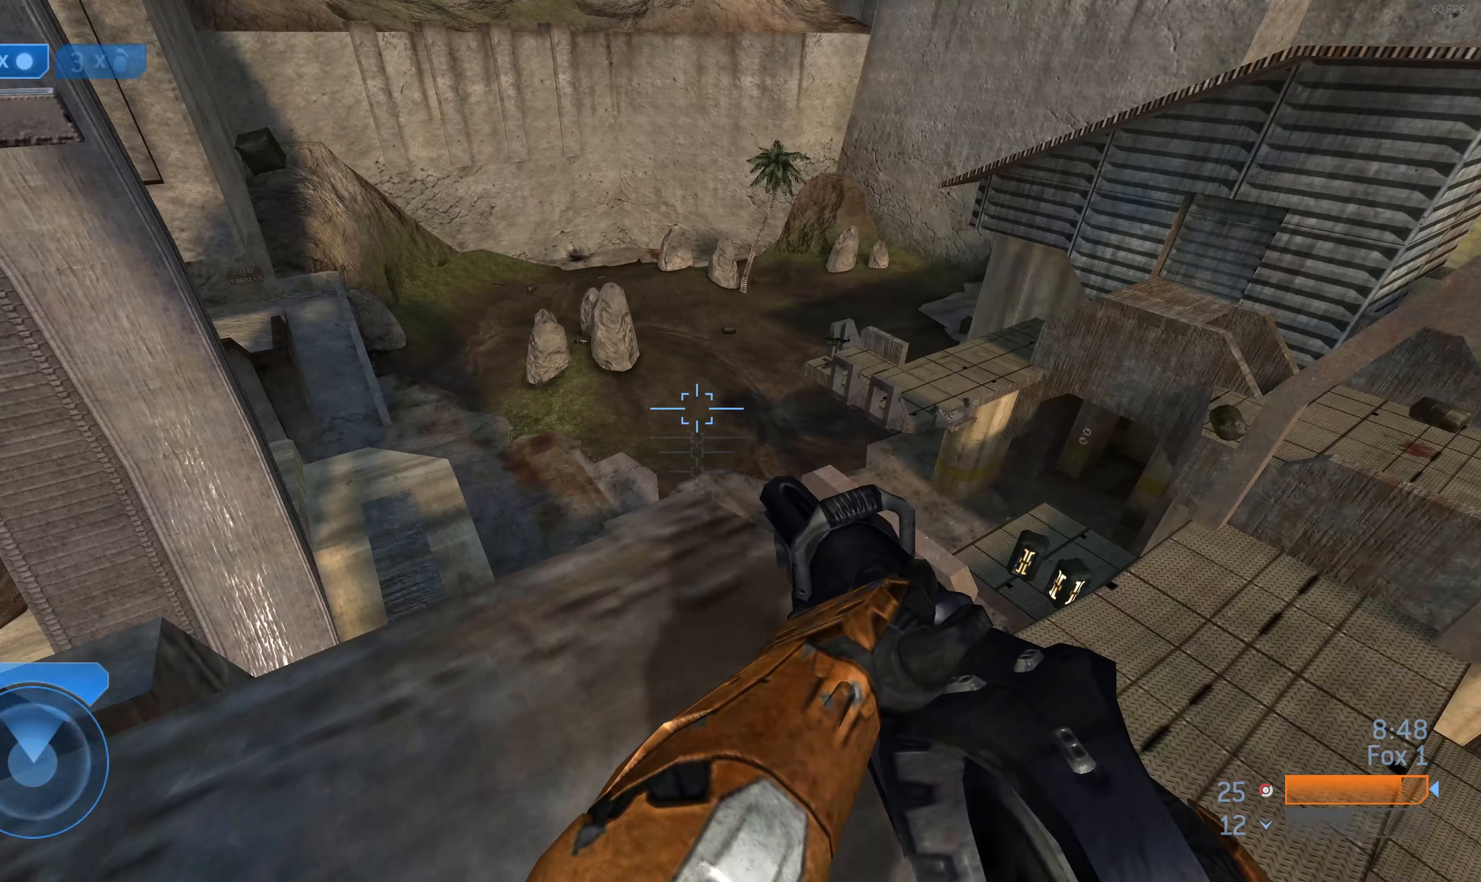
{"buttons": [], "left_stick": "up-right", "right_stick": "left", "events": [[100, "left_stick", "center"], [233, "right_stick", "left"], [366, "left_stick", "up-right"]]}
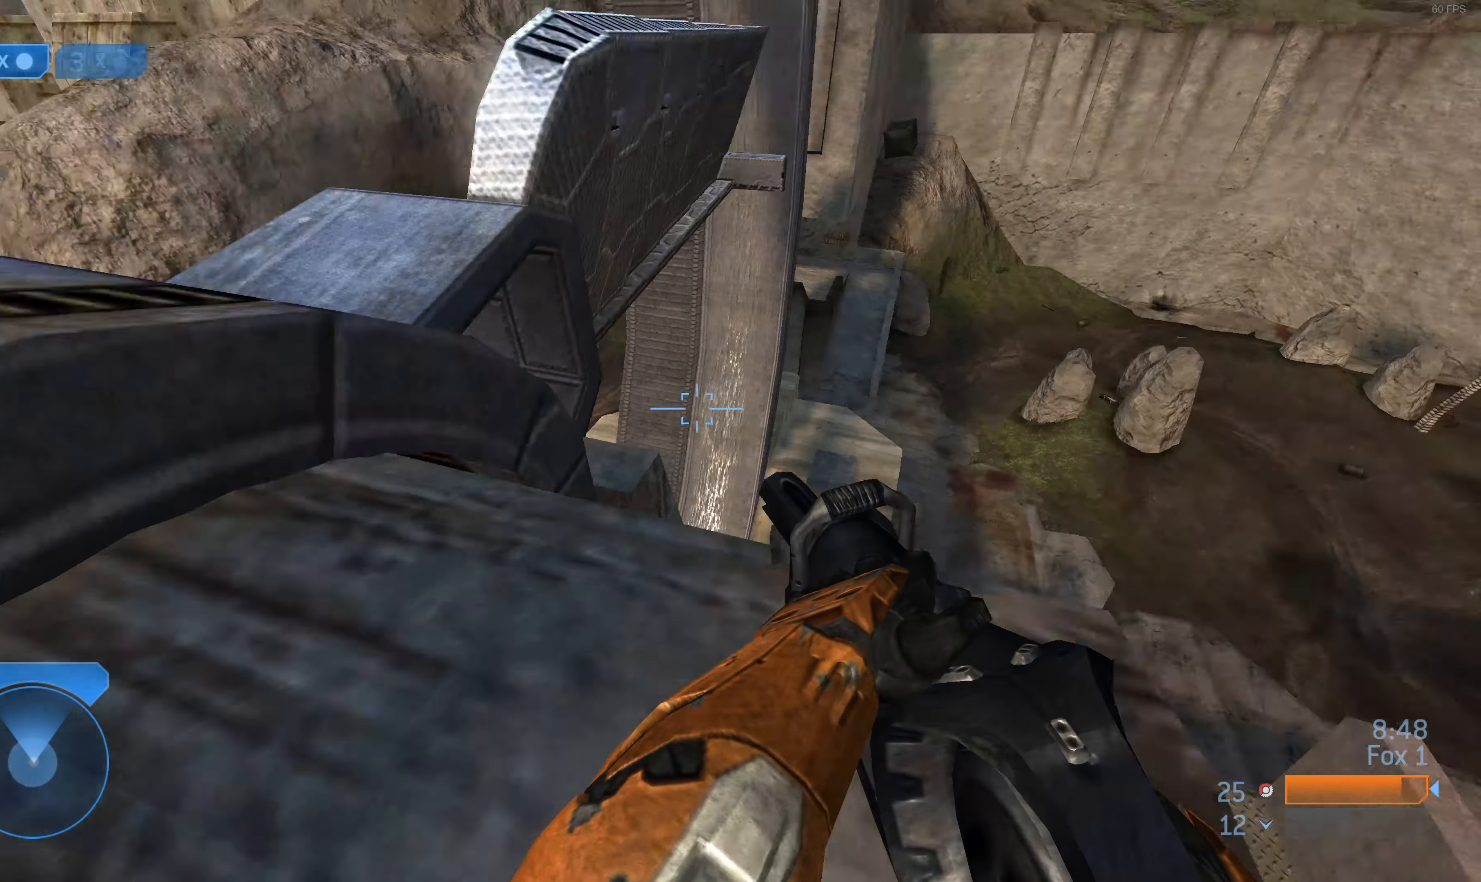
{"buttons": [], "left_stick": "up", "right_stick": "center", "events": [[100, "right_stick", "center"], [166, "right_stick", "left"], [333, "left_stick", "up"], [500, "right_stick", "center"]]}
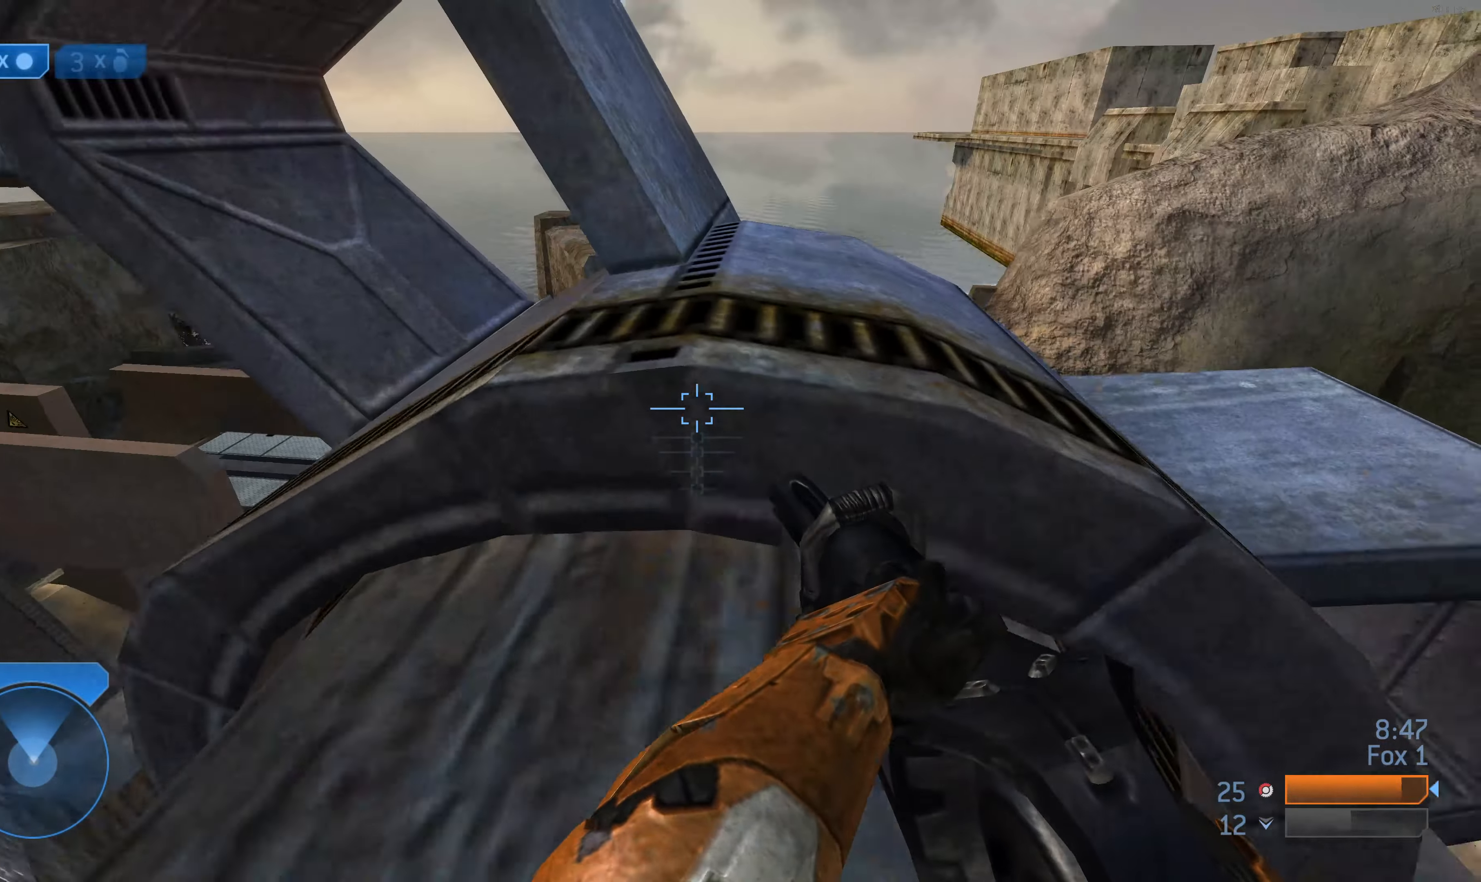
{"buttons": [], "left_stick": "center", "right_stick": "up-right", "events": [[400, "left_stick", "center"], [433, "right_stick", "up-right"]]}
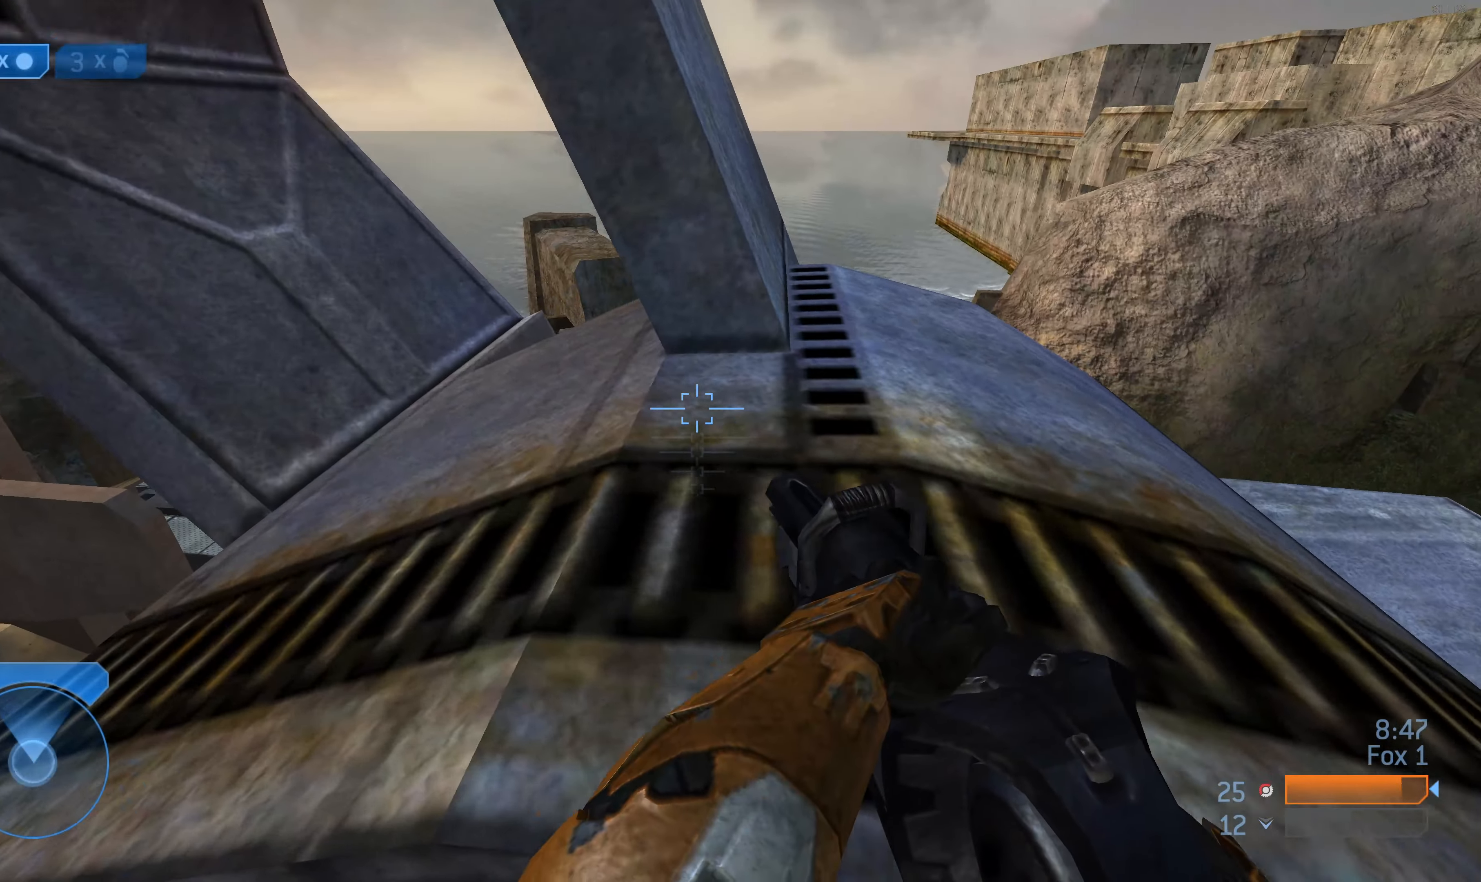
{"buttons": [], "left_stick": "up-left", "right_stick": "center", "events": [[33, "right_stick", "center"], [166, "CROSS", "down"], [200, "left_stick", "up"], [266, "CROSS", "up"], [400, "left_stick", "up-left"]]}
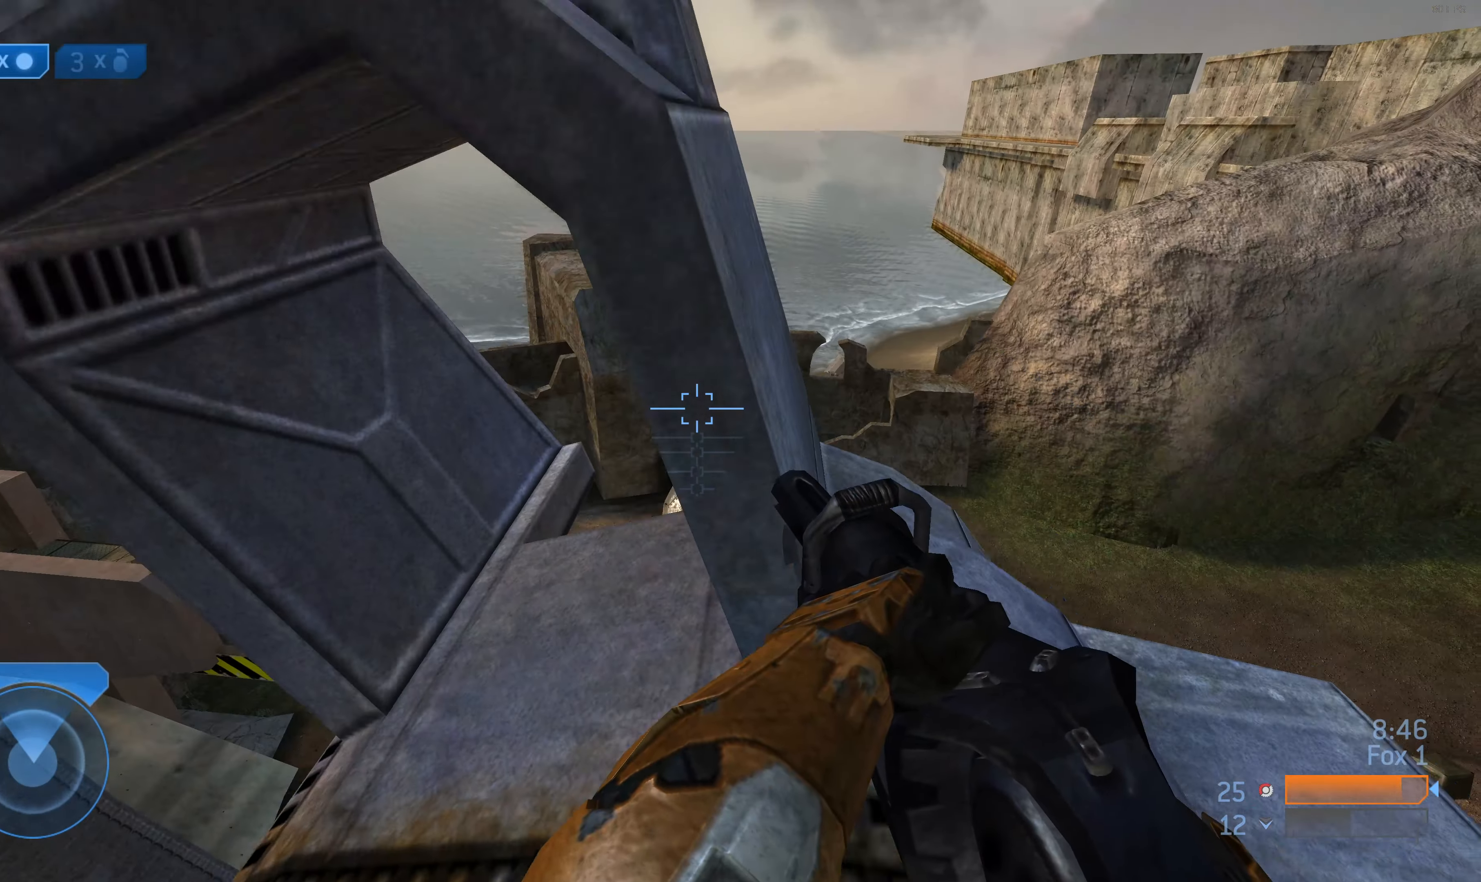
{"buttons": [], "left_stick": "up-left", "right_stick": "center", "events": [[100, "right_stick", "left"], [333, "right_stick", "up"], [433, "right_stick", "center"]]}
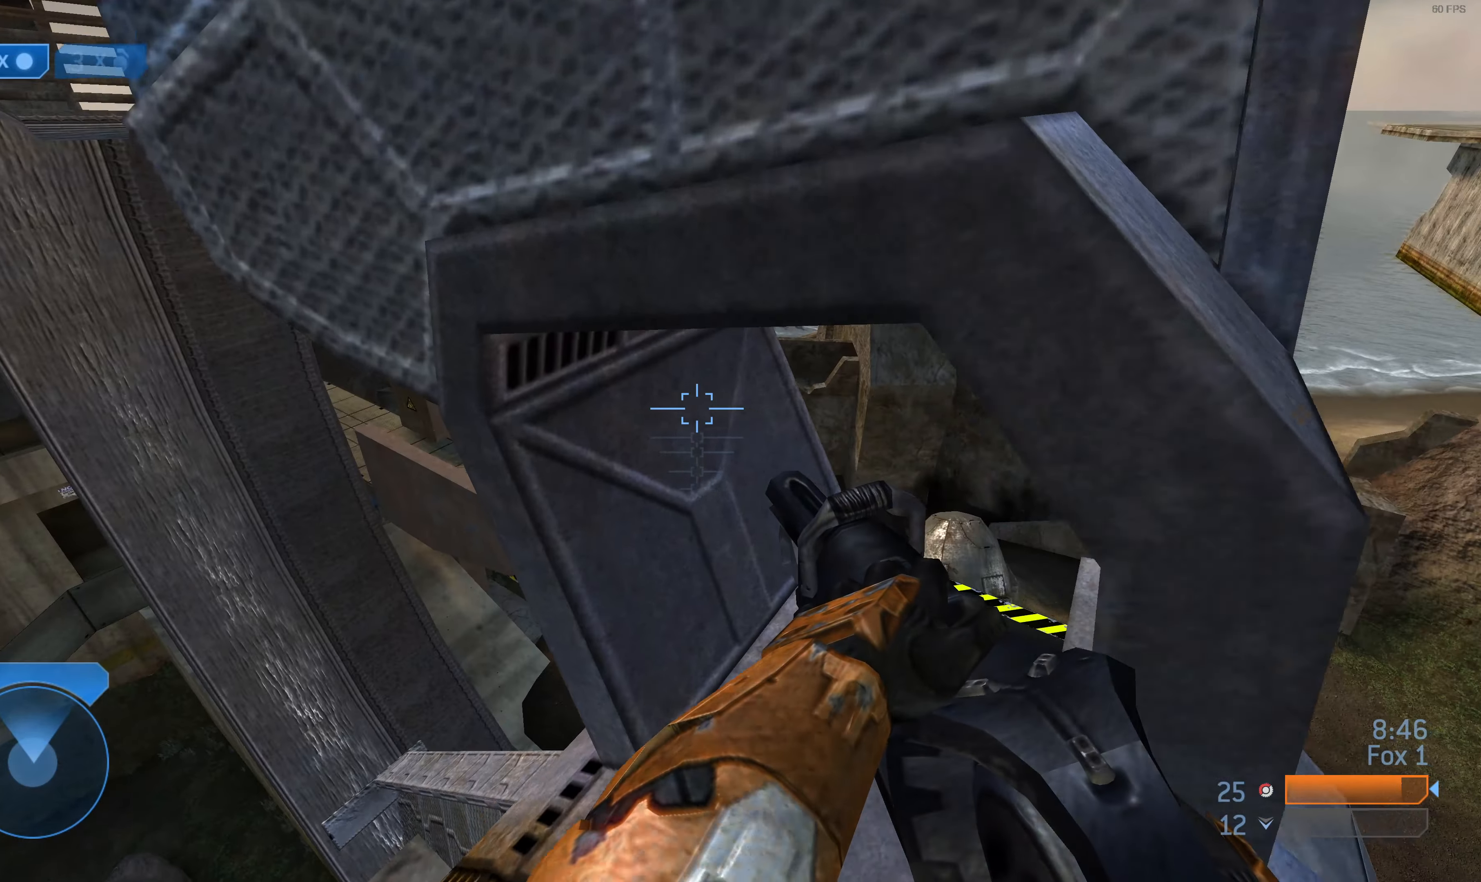
{"buttons": [], "left_stick": "up-left", "right_stick": "center", "events": [[66, "right_stick", "left"], [200, "right_stick", "center"], [233, "left_stick", "center"], [300, "right_stick", "right"], [366, "left_stick", "up-right"], [466, "left_stick", "up-left"], [500, "right_stick", "center"]]}
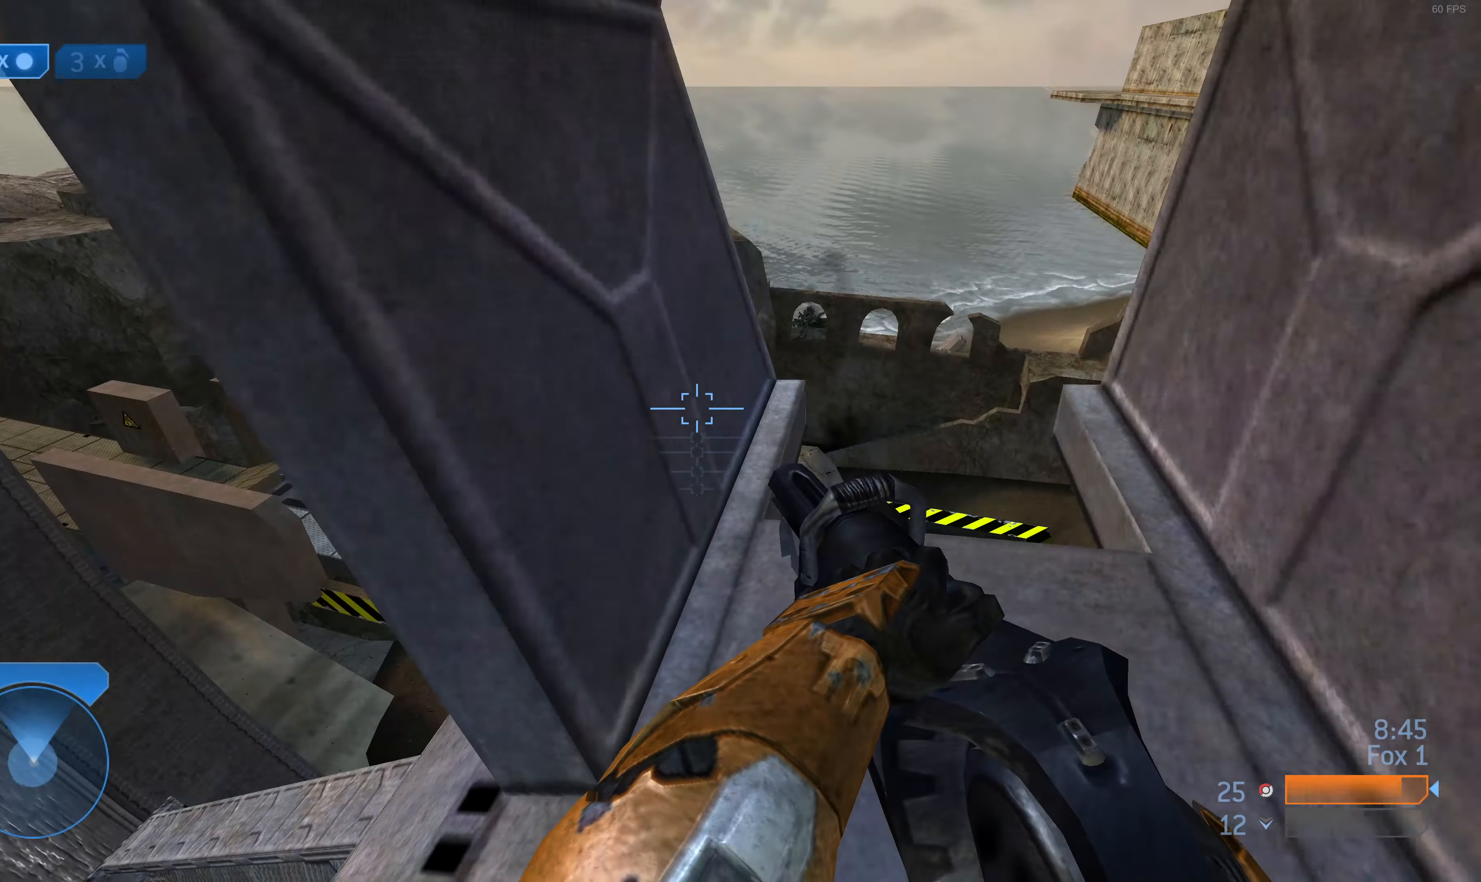
{"buttons": [], "left_stick": "up-left", "right_stick": "up-right", "events": [[133, "right_stick", "left"], [266, "right_stick", "center"], [333, "left_stick", "center"], [400, "left_stick", "up-left"], [466, "right_stick", "up-right"]]}
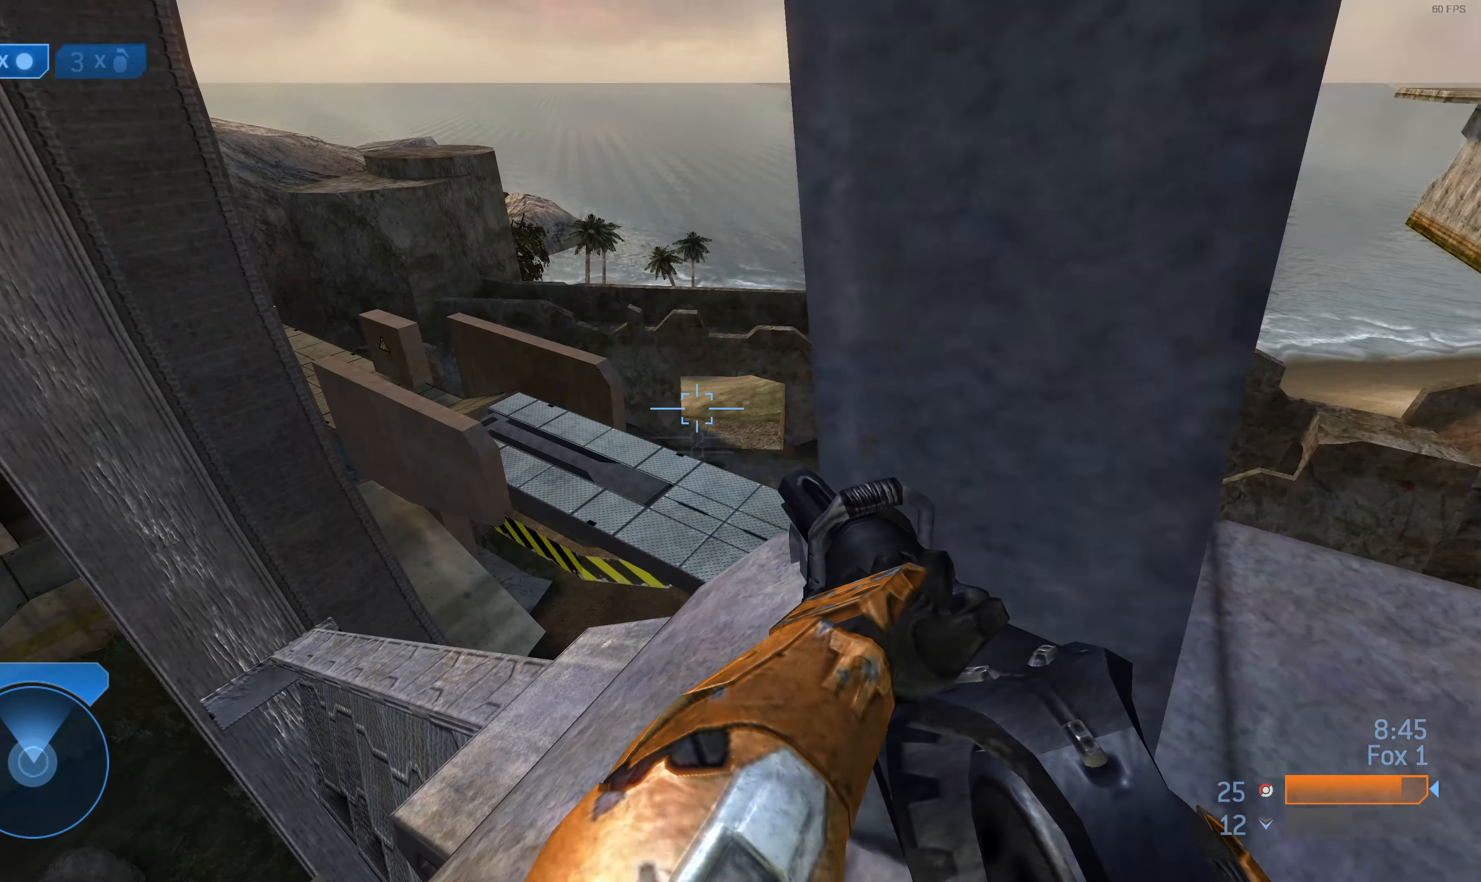
{"buttons": [], "left_stick": "up", "right_stick": "center", "events": [[100, "left_stick", "center"], [100, "right_stick", "center"], [166, "right_stick", "right"], [200, "left_stick", "up-left"], [333, "left_stick", "up"], [400, "right_stick", "center"]]}
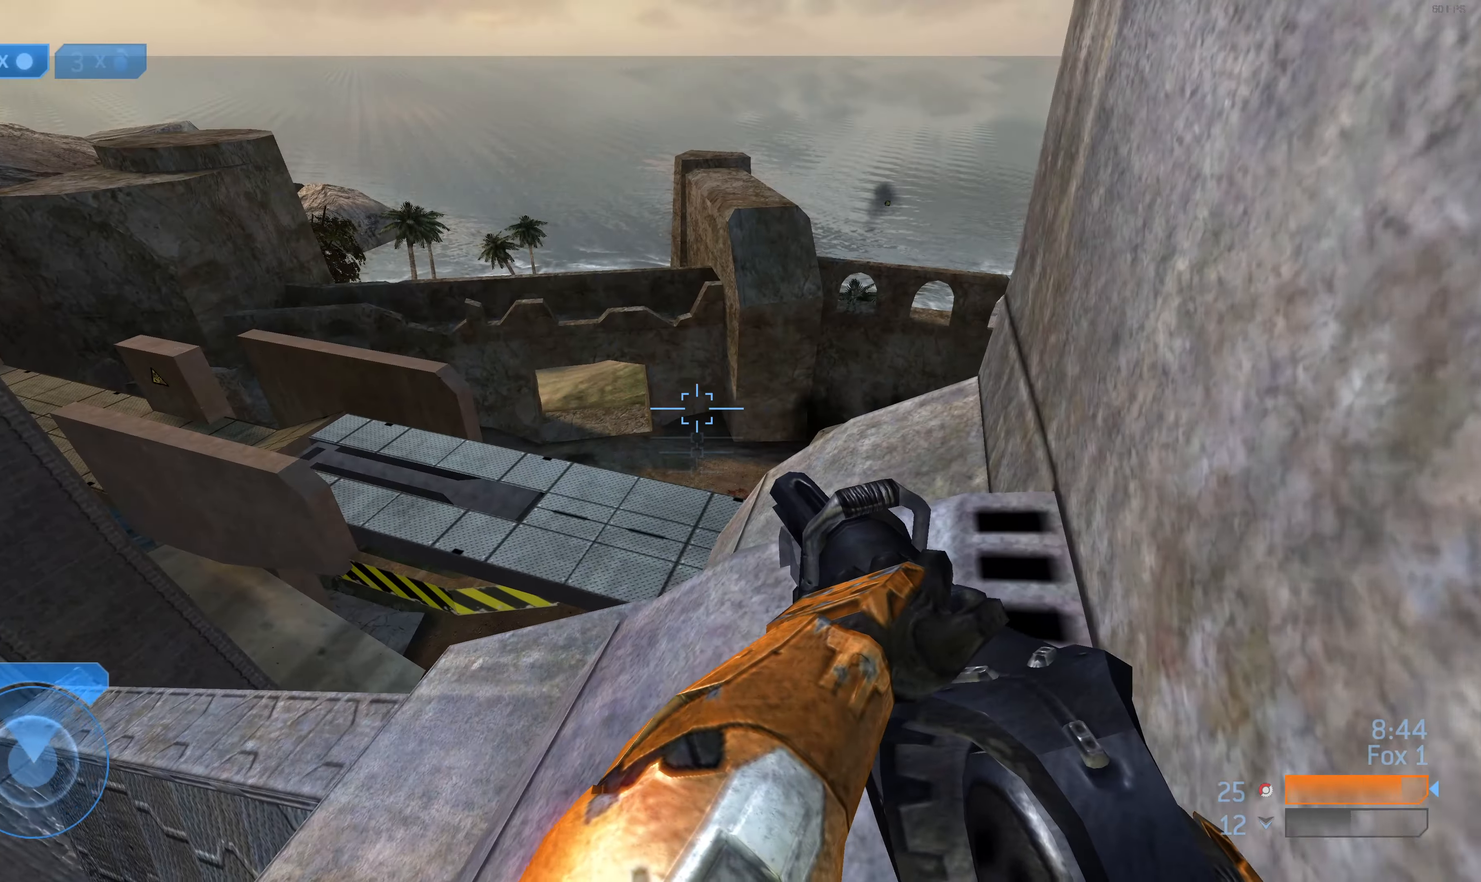
{"buttons": [], "left_stick": "up", "right_stick": "center", "events": [[100, "right_stick", "up-right"], [233, "right_stick", "center"]]}
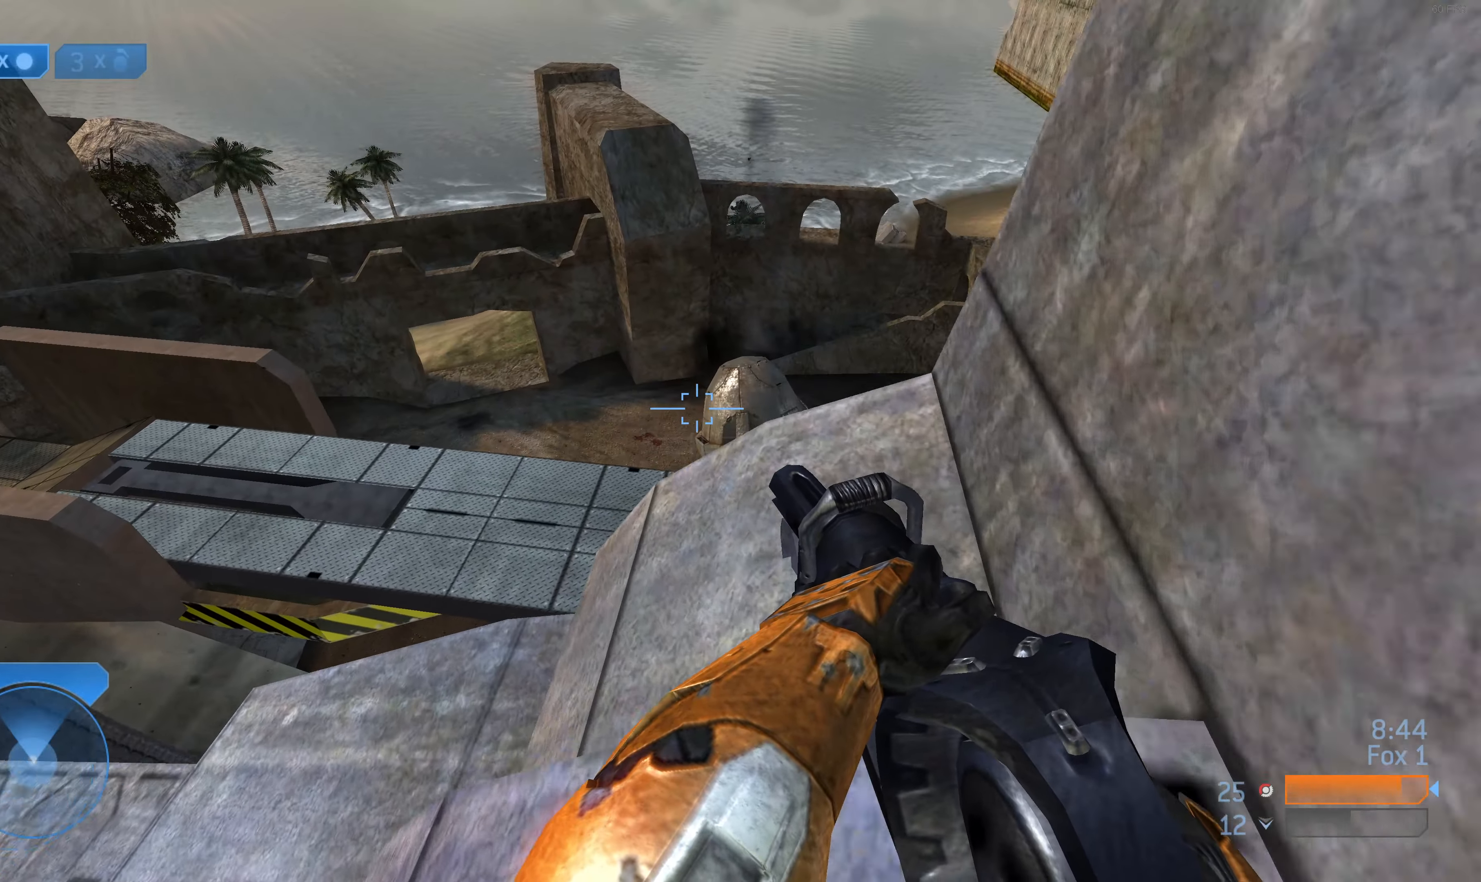
{"buttons": [], "left_stick": "center", "right_stick": "center", "events": [[200, "left_stick", "center"], [267, "left_stick", "right"], [367, "left_stick", "up-right"], [500, "left_stick", "center"]]}
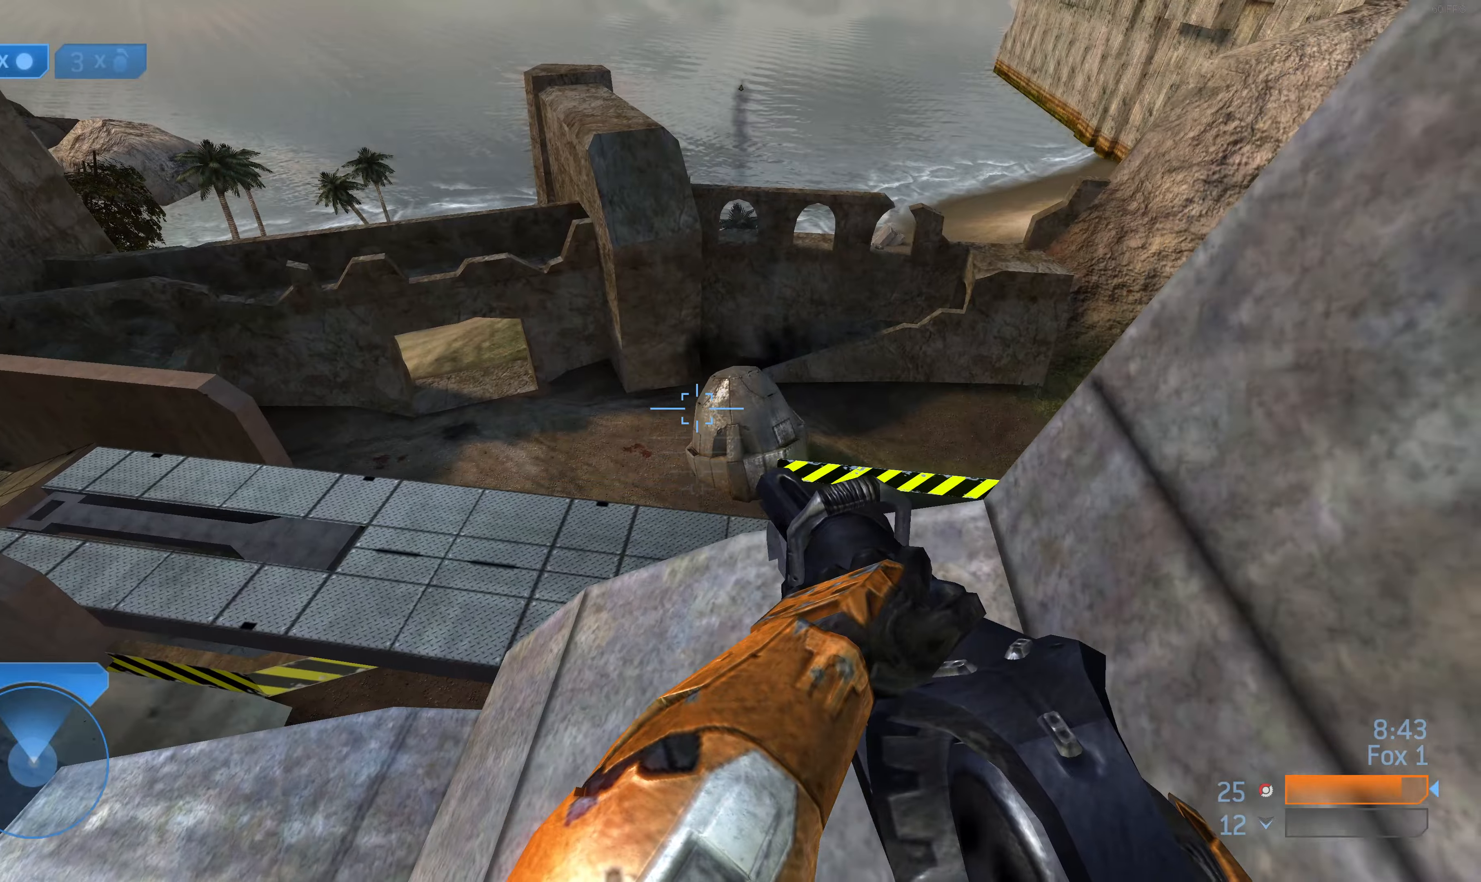
{"buttons": [], "left_stick": "center", "right_stick": "center", "events": [[100, "TRIANGLE", "down"], [100, "left_stick", "up"], [167, "TRIANGLE", "up"], [167, "left_stick", "center"], [234, "left_stick", "down"], [267, "right_stick", "down"], [434, "left_stick", "center"], [500, "right_stick", "center"]]}
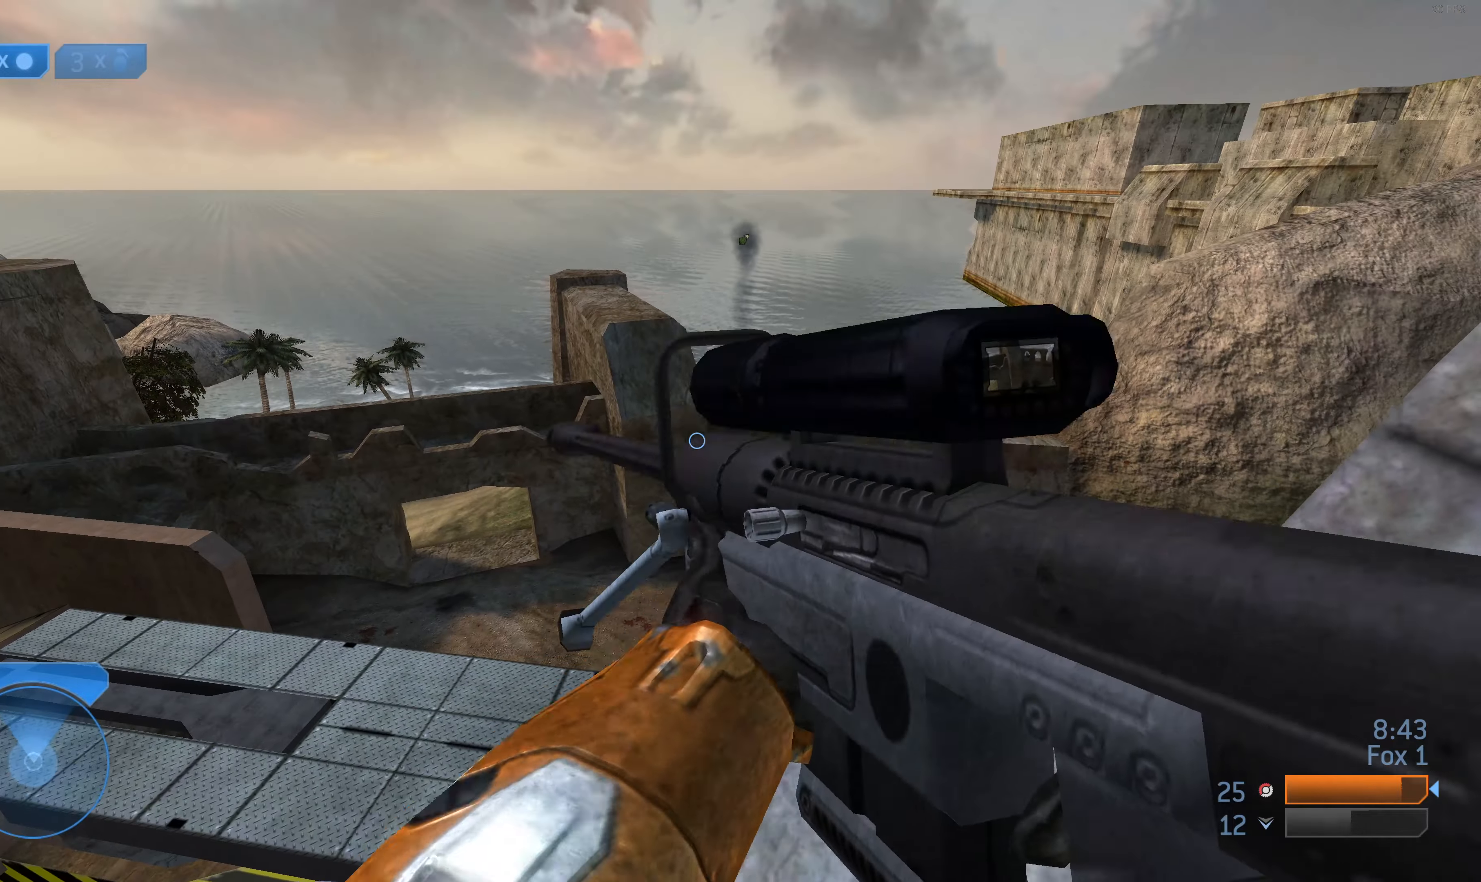
{"buttons": [], "left_stick": "center", "right_stick": "center", "events": [[200, "left_stick", "down"], [367, "left_stick", "down-right"], [467, "left_stick", "center"]]}
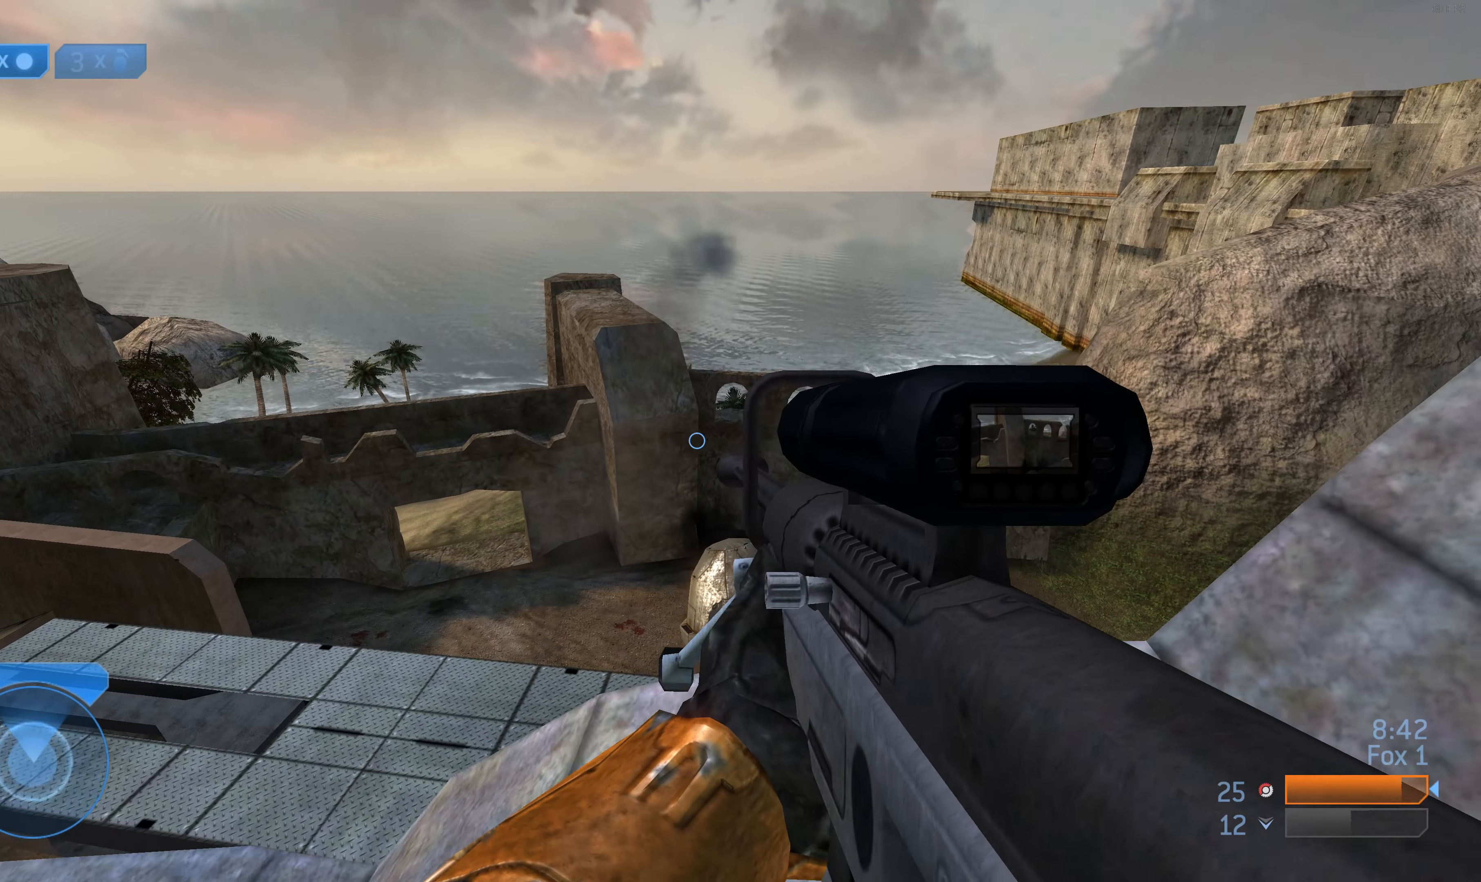
{"buttons": [], "left_stick": "center", "right_stick": "center", "events": [[334, "left_stick", "up-left"], [500, "left_stick", "center"]]}
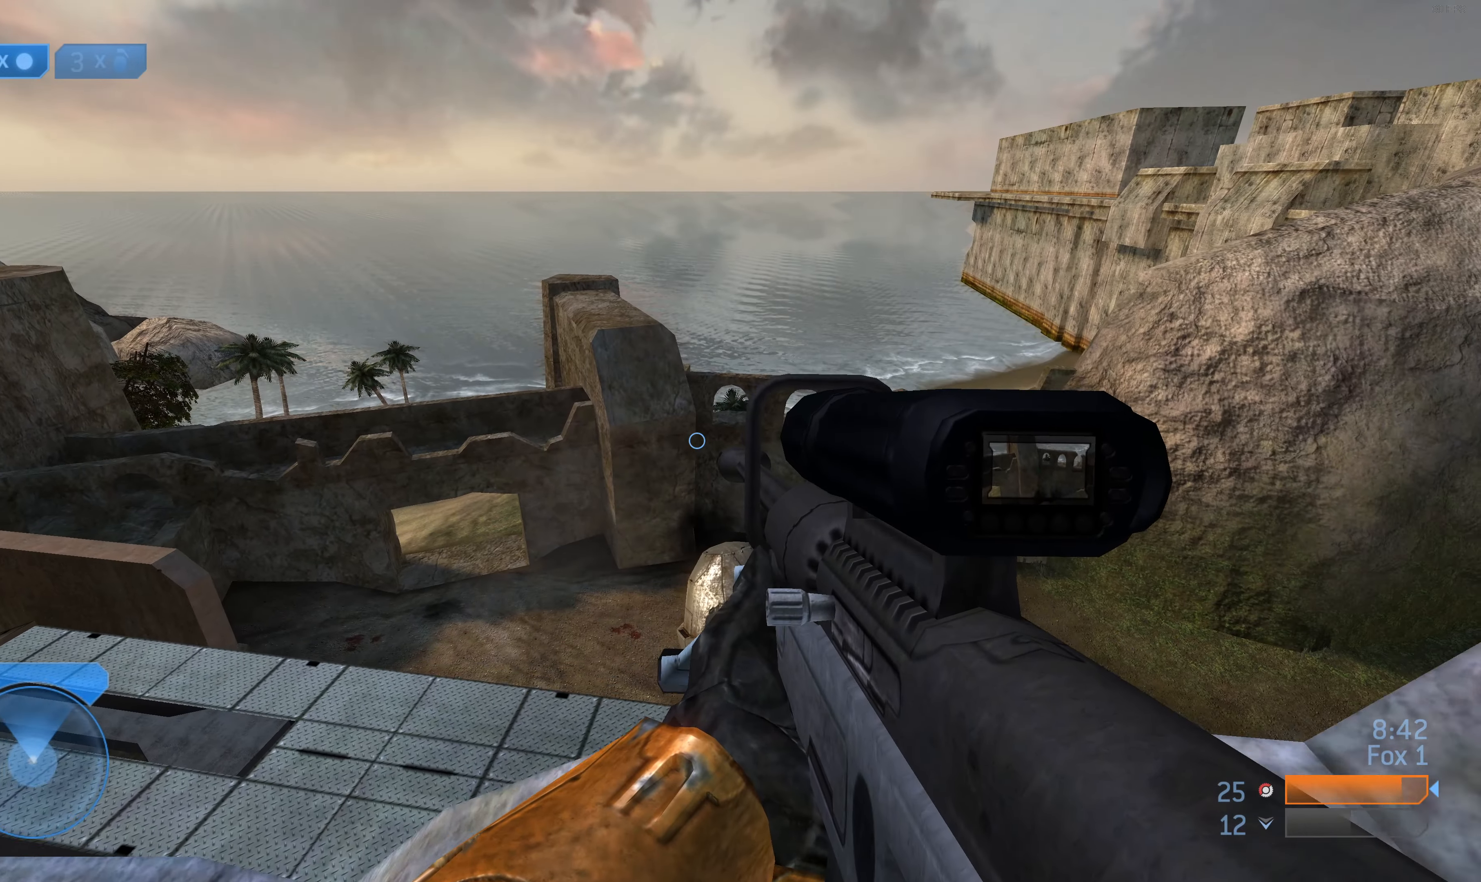
{"buttons": [], "left_stick": "up-left", "right_stick": "center", "events": [[100, "left_stick", "up-left"]]}
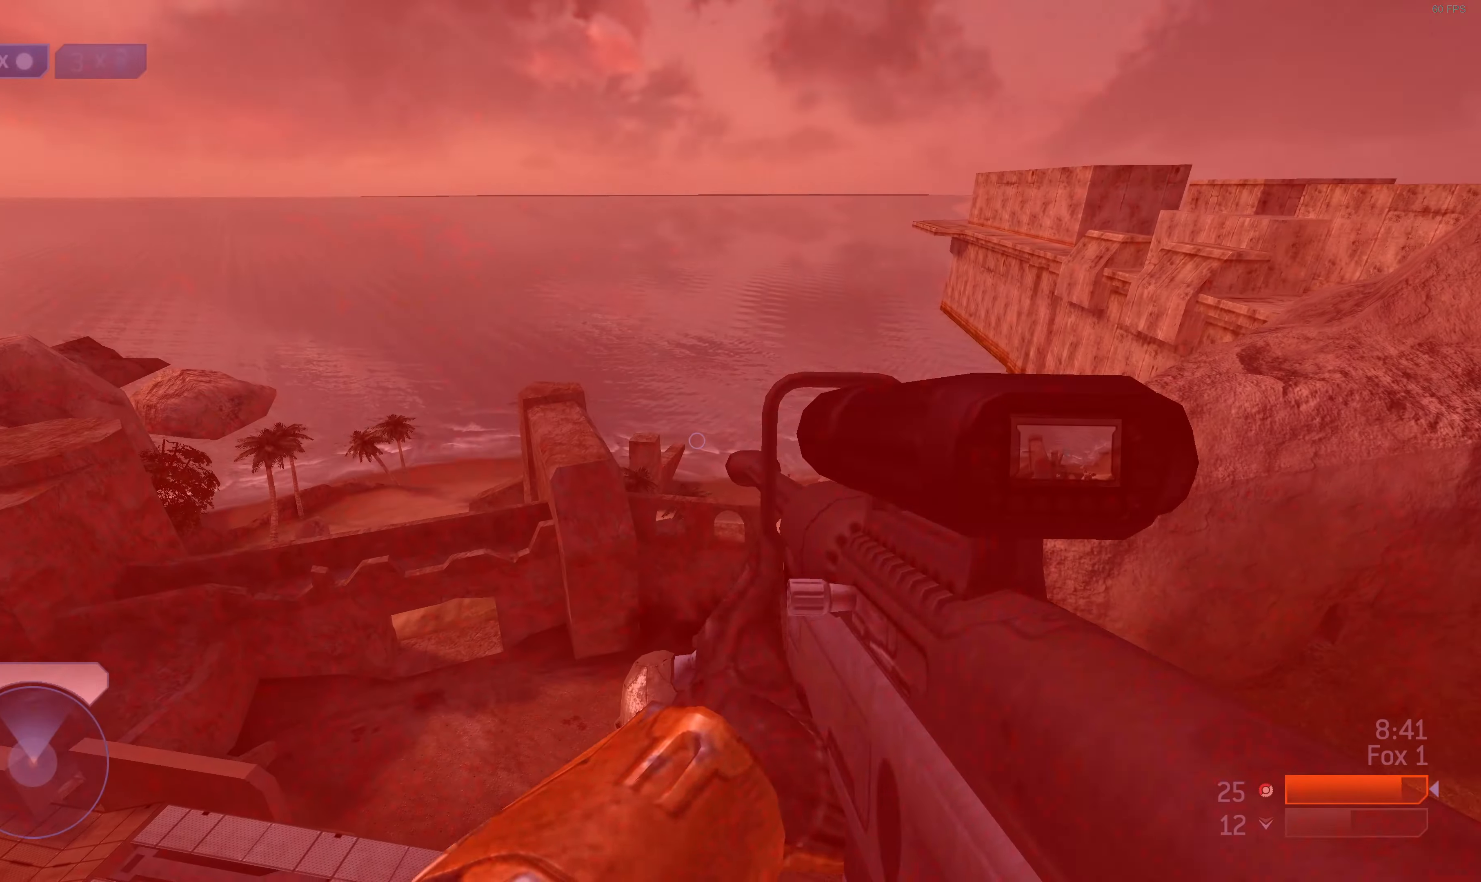
{"buttons": [], "left_stick": "up-left", "right_stick": "center", "events": [[267, "right_stick", "up-left"], [434, "right_stick", "center"]]}
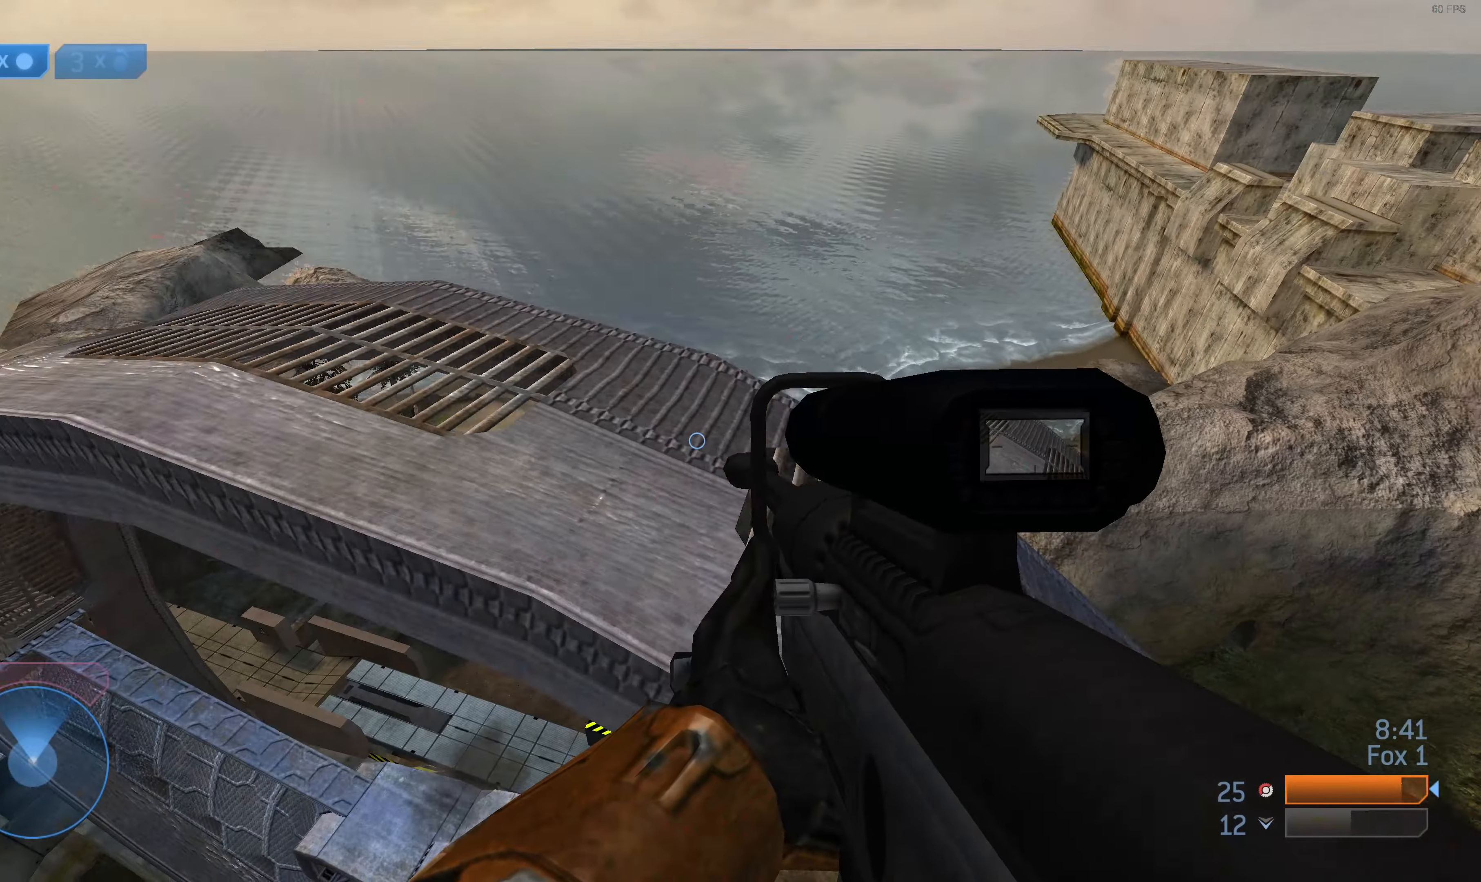
{"buttons": [], "left_stick": "up-left", "right_stick": "center", "events": [[200, "right_stick", "up-left"], [434, "right_stick", "center"]]}
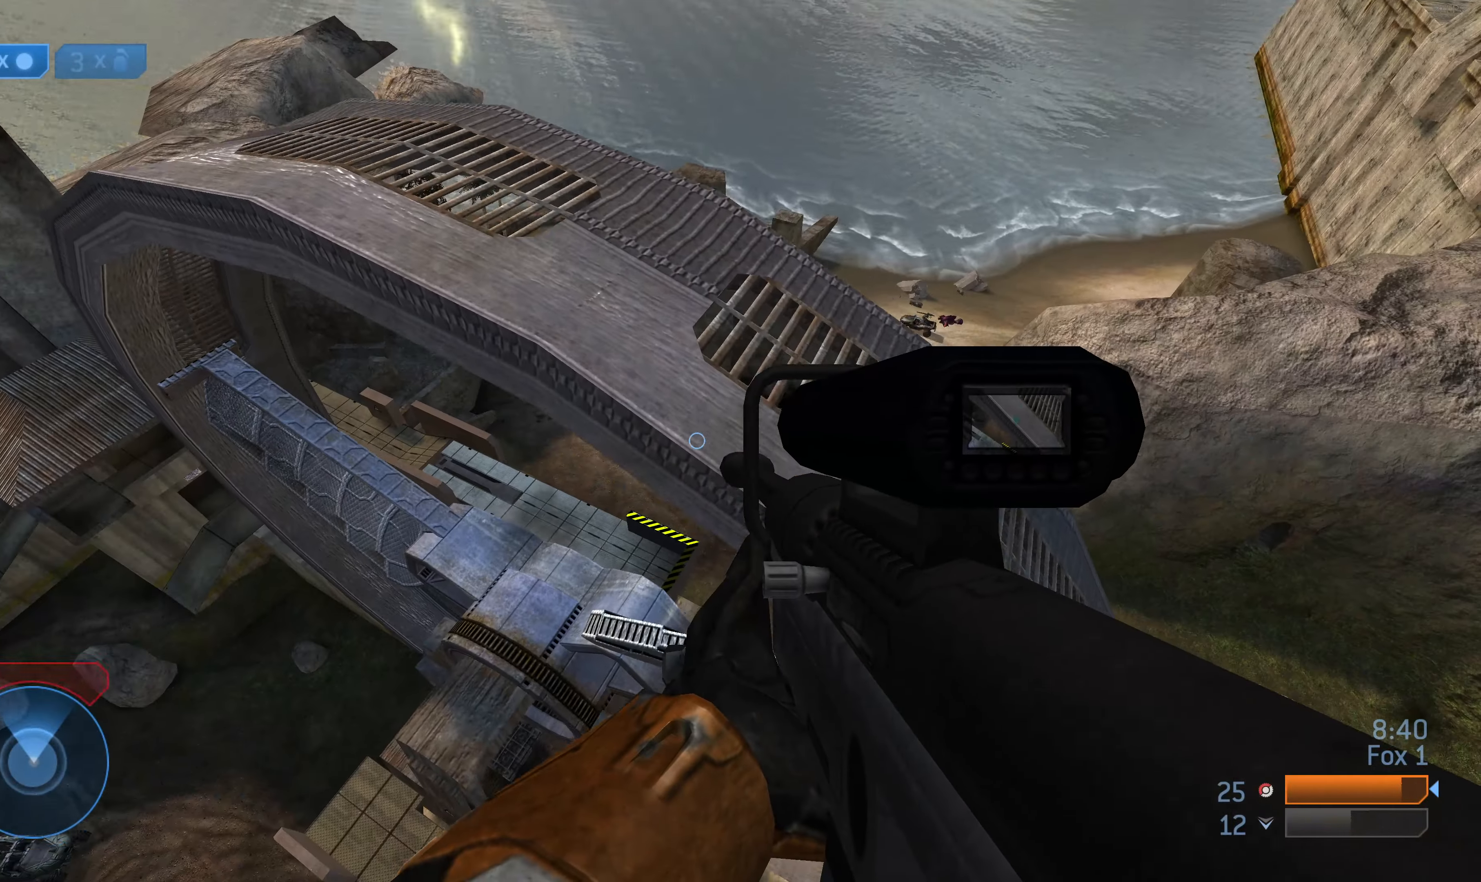
{"buttons": [], "left_stick": "up", "right_stick": "up-right", "events": [[167, "left_stick", "up"], [267, "right_stick", "up-right"]]}
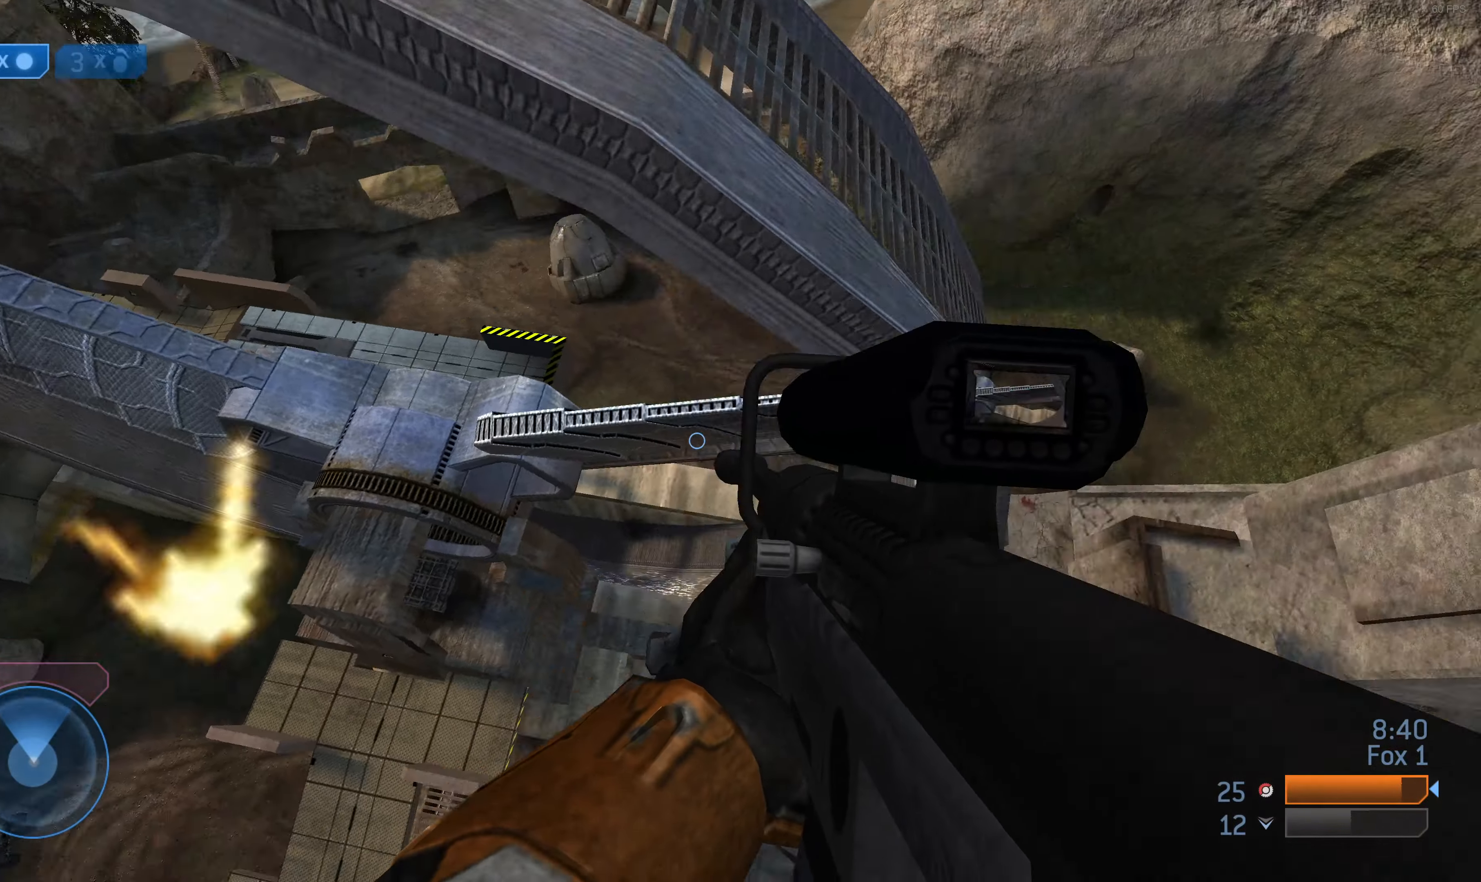
{"buttons": [], "left_stick": "up-right", "right_stick": "center", "events": [[134, "left_stick", "up-right"], [167, "right_stick", "center"], [334, "right_stick", "right"], [467, "right_stick", "center"]]}
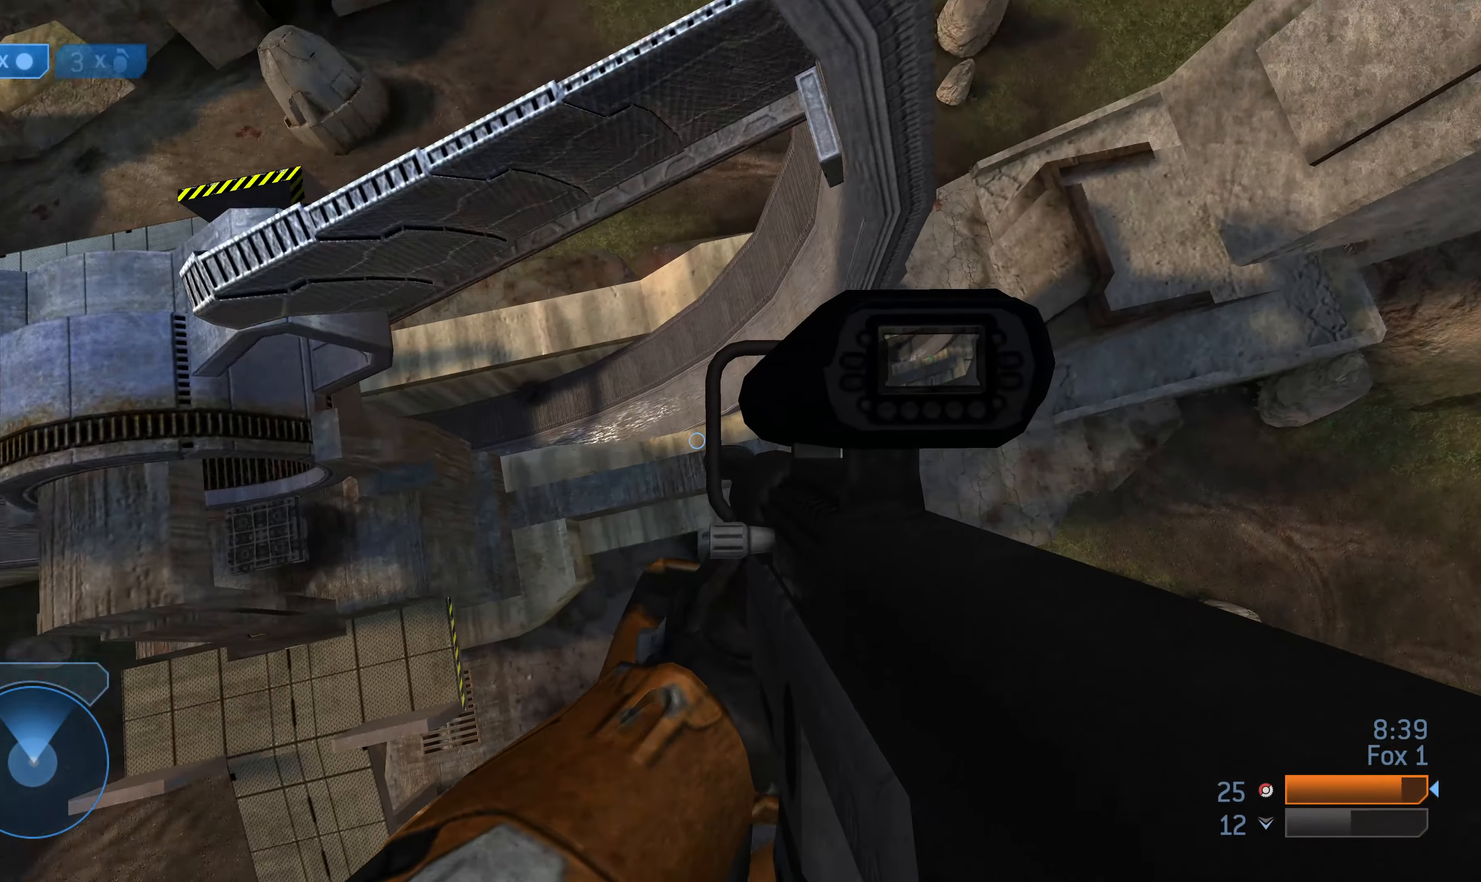
{"buttons": [], "left_stick": "up-right", "right_stick": "down-right", "events": [[267, "right_stick", "right"], [434, "right_stick", "down-right"]]}
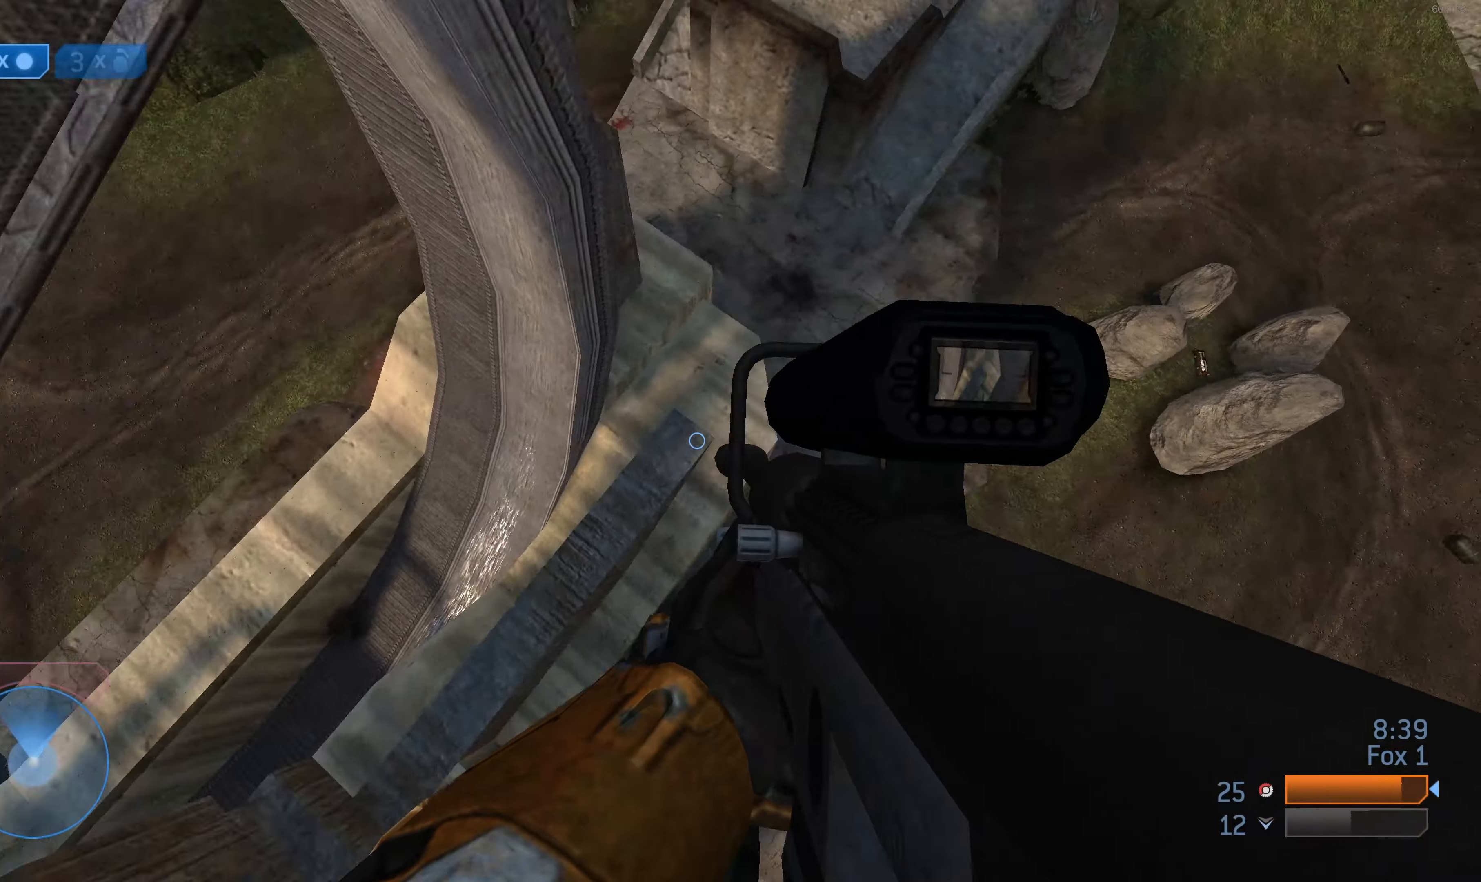
{"buttons": [], "left_stick": "up", "right_stick": "down", "events": [[100, "left_stick", "up"], [367, "right_stick", "down"]]}
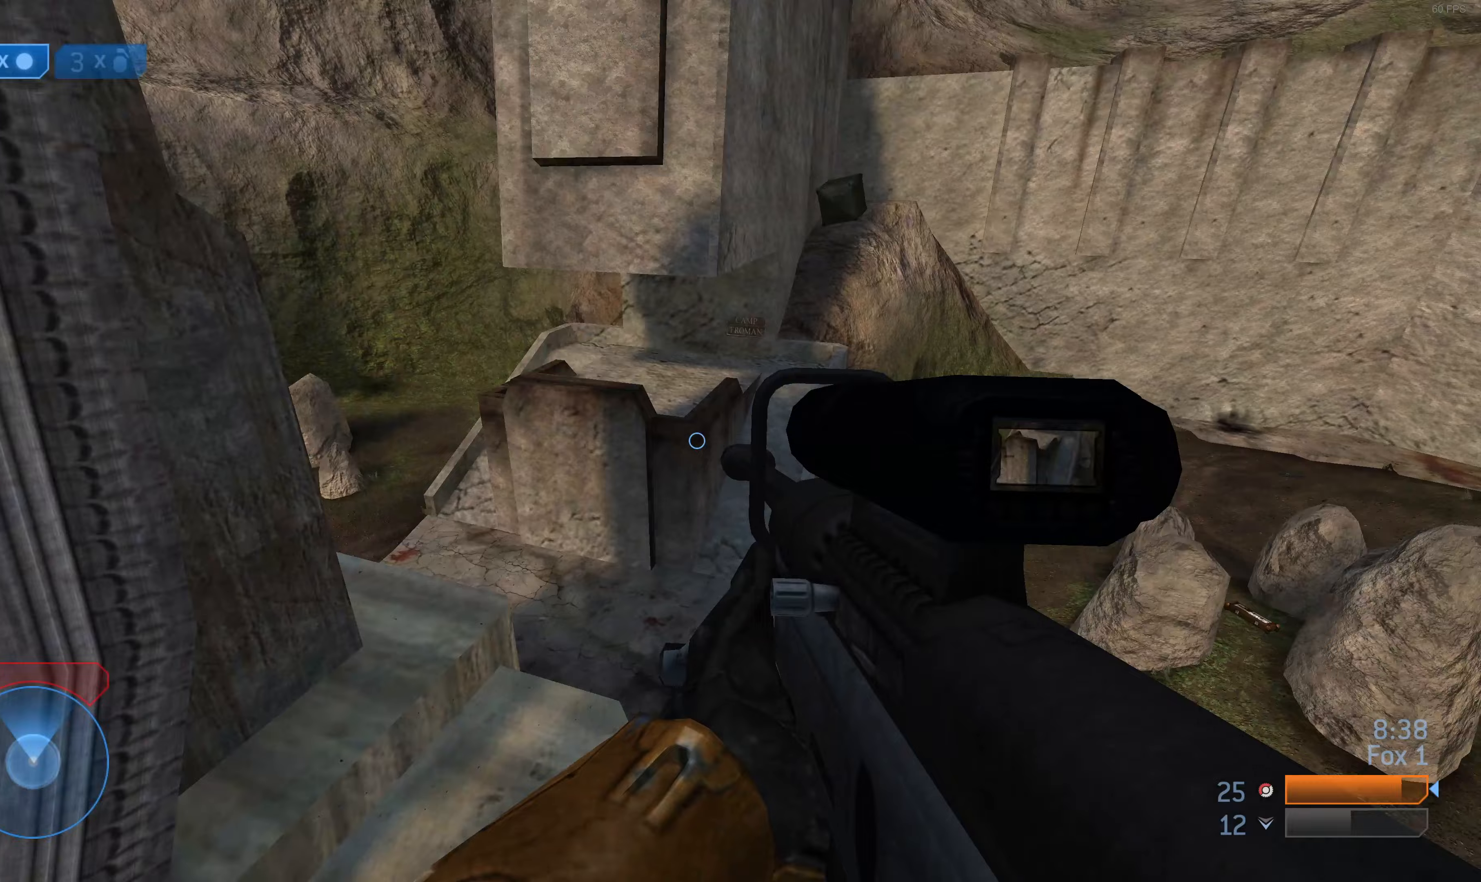
{"buttons": [], "left_stick": "up", "right_stick": "center", "events": [[200, "right_stick", "center"]]}
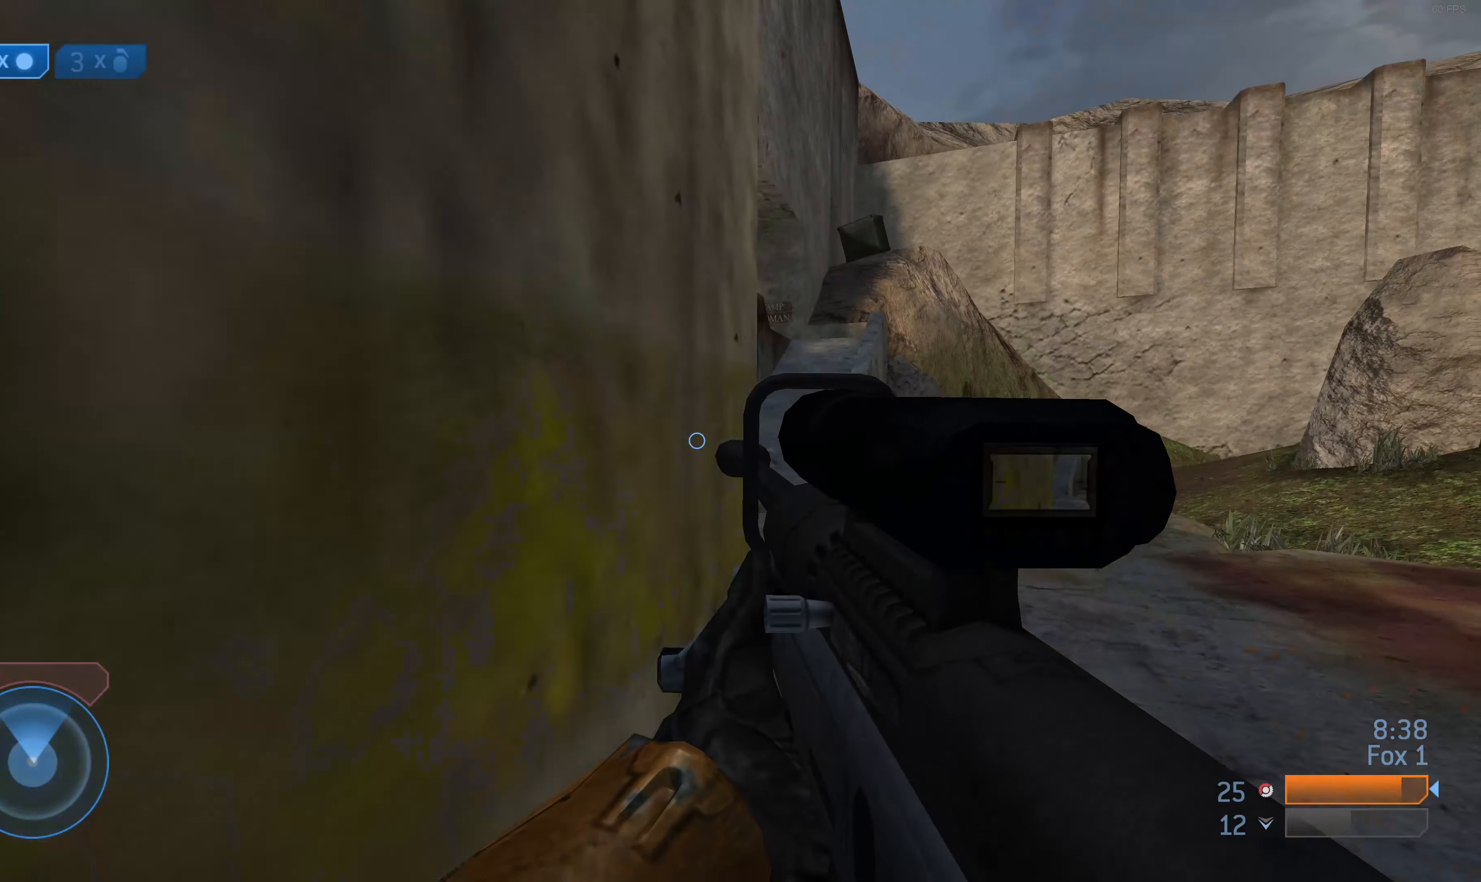
{"buttons": [], "left_stick": "up-right", "right_stick": "center", "events": [[300, "left_stick", "up-right"]]}
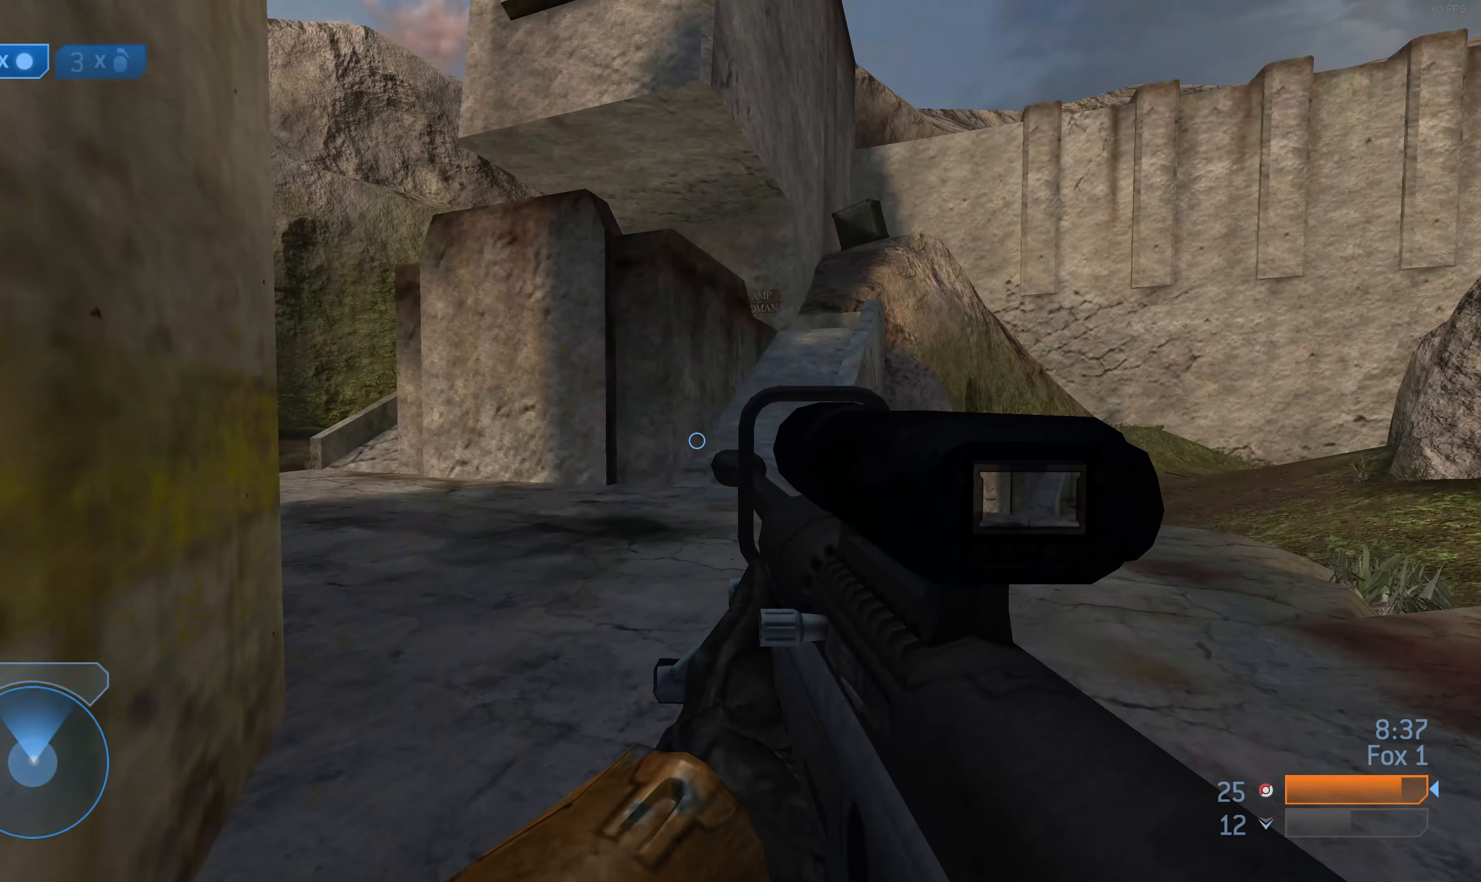
{"buttons": [], "left_stick": "up-right", "right_stick": "left", "events": [[67, "right_stick", "left"], [267, "right_stick", "center"], [367, "right_stick", "left"]]}
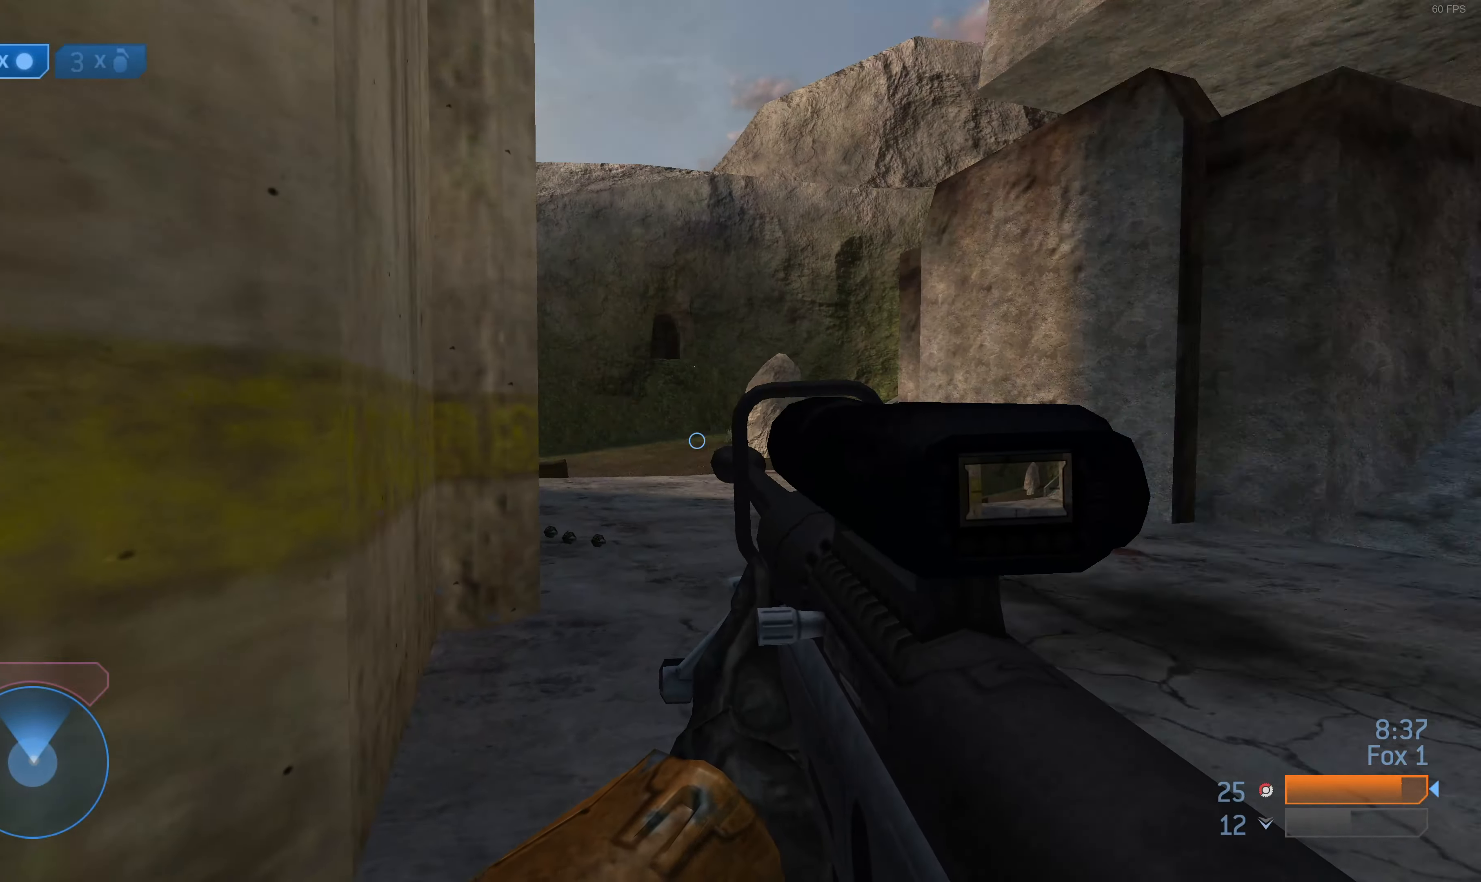
{"buttons": [], "left_stick": "up-right", "right_stick": "left", "events": [[100, "right_stick", "center"], [500, "right_stick", "left"]]}
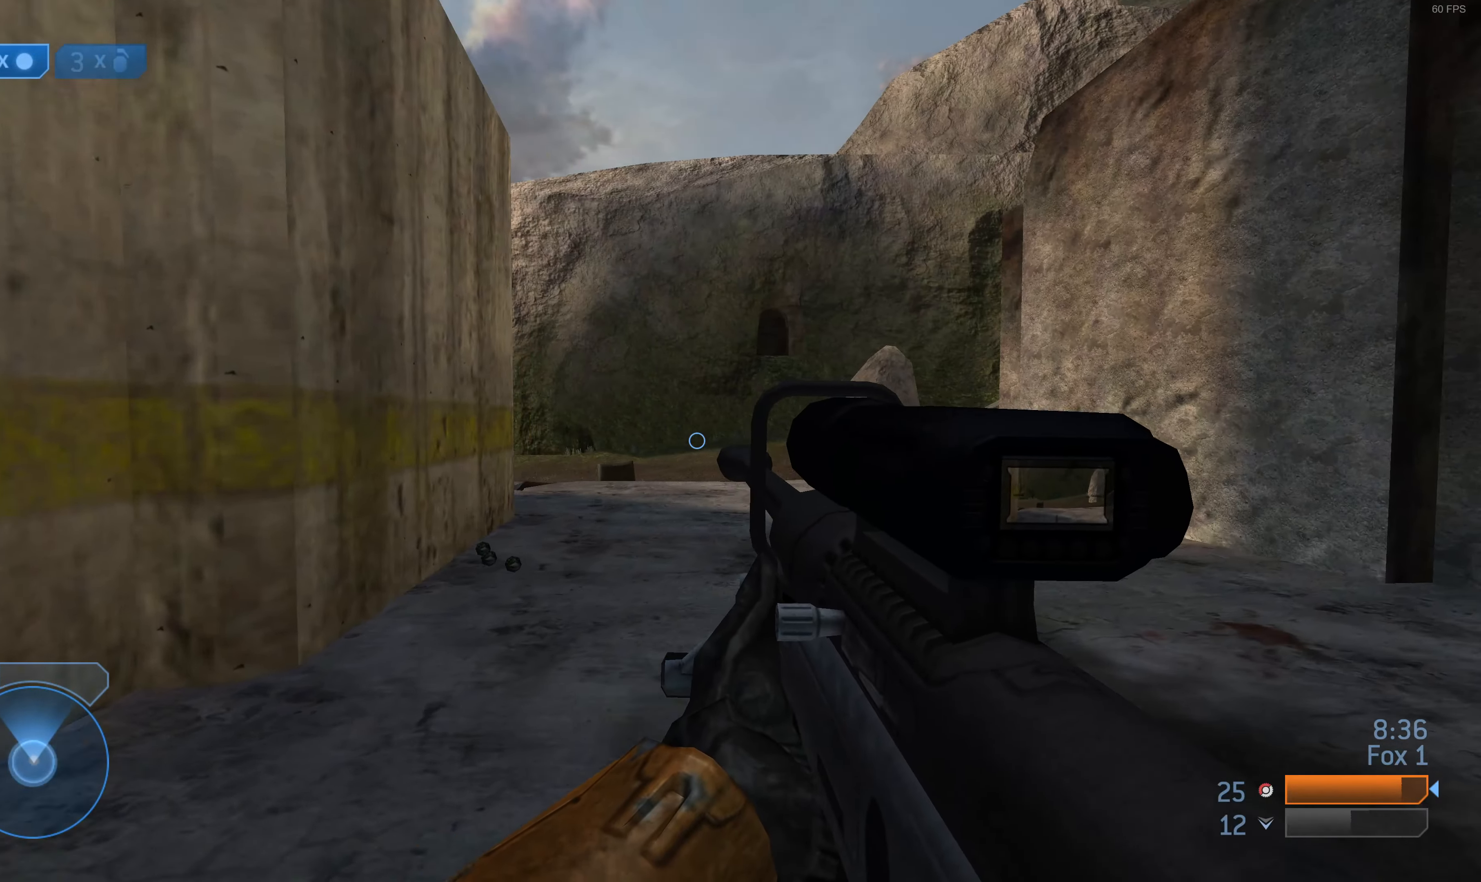
{"buttons": [], "left_stick": "up-right", "right_stick": "center", "events": [[133, "right_stick", "center"]]}
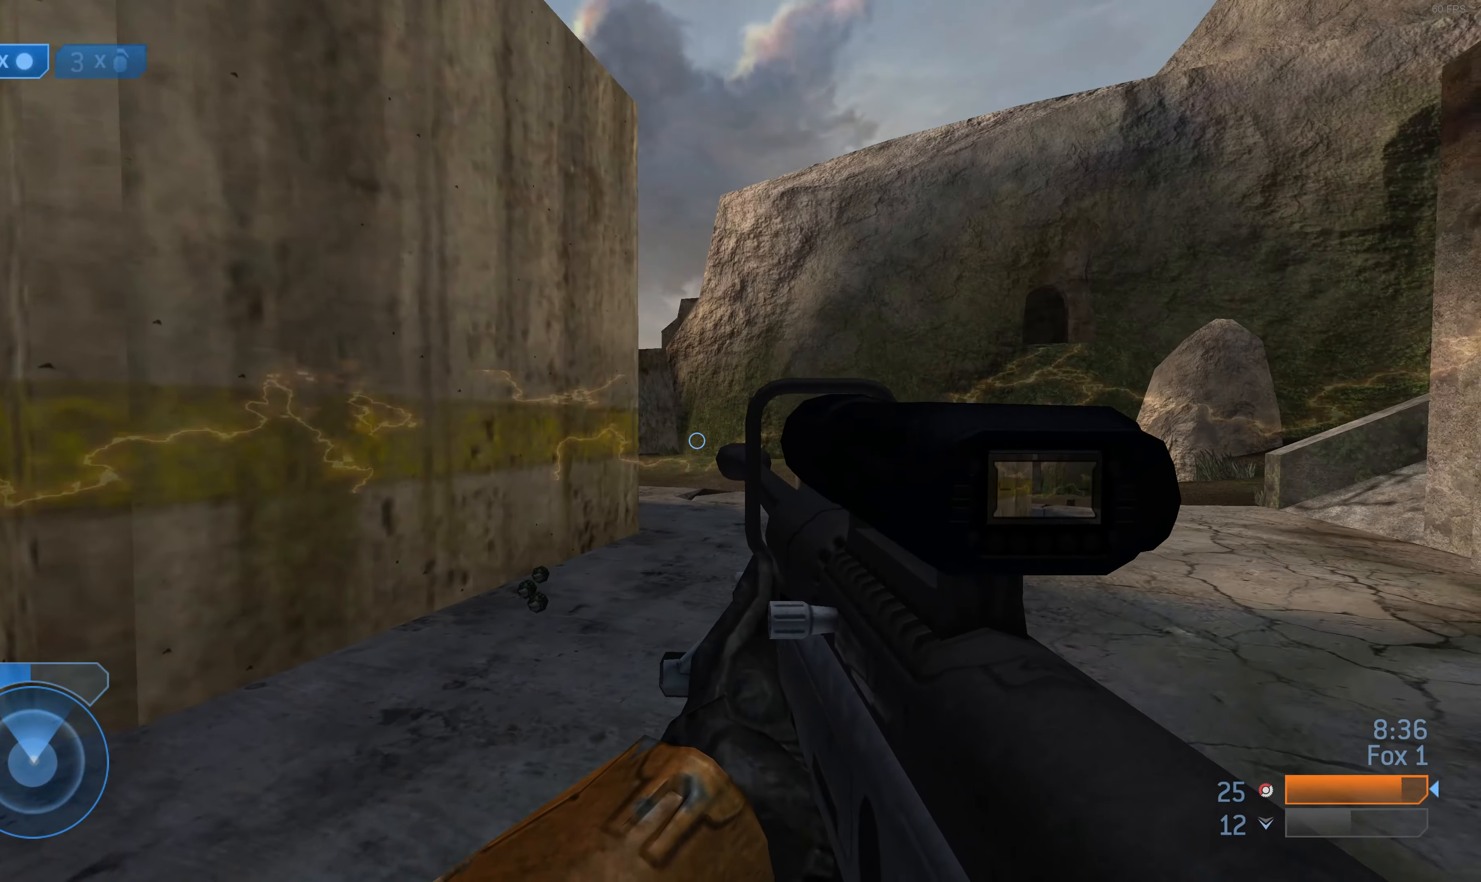
{"buttons": [], "left_stick": "up-right", "right_stick": "center", "events": [[33, "right_stick", "left"], [200, "right_stick", "center"]]}
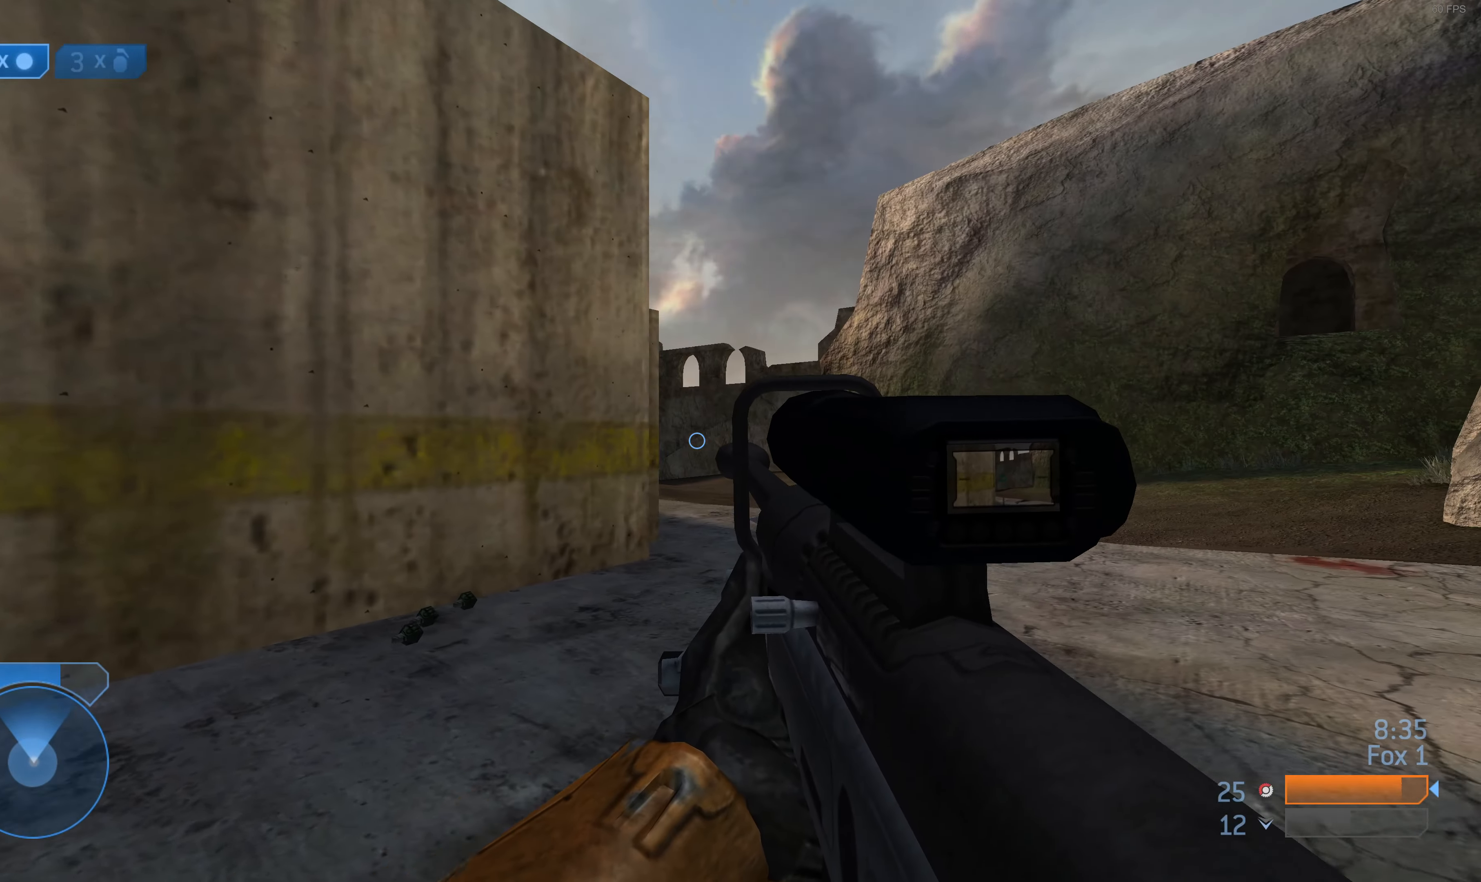
{"buttons": [], "left_stick": "up-right", "right_stick": "center", "events": []}
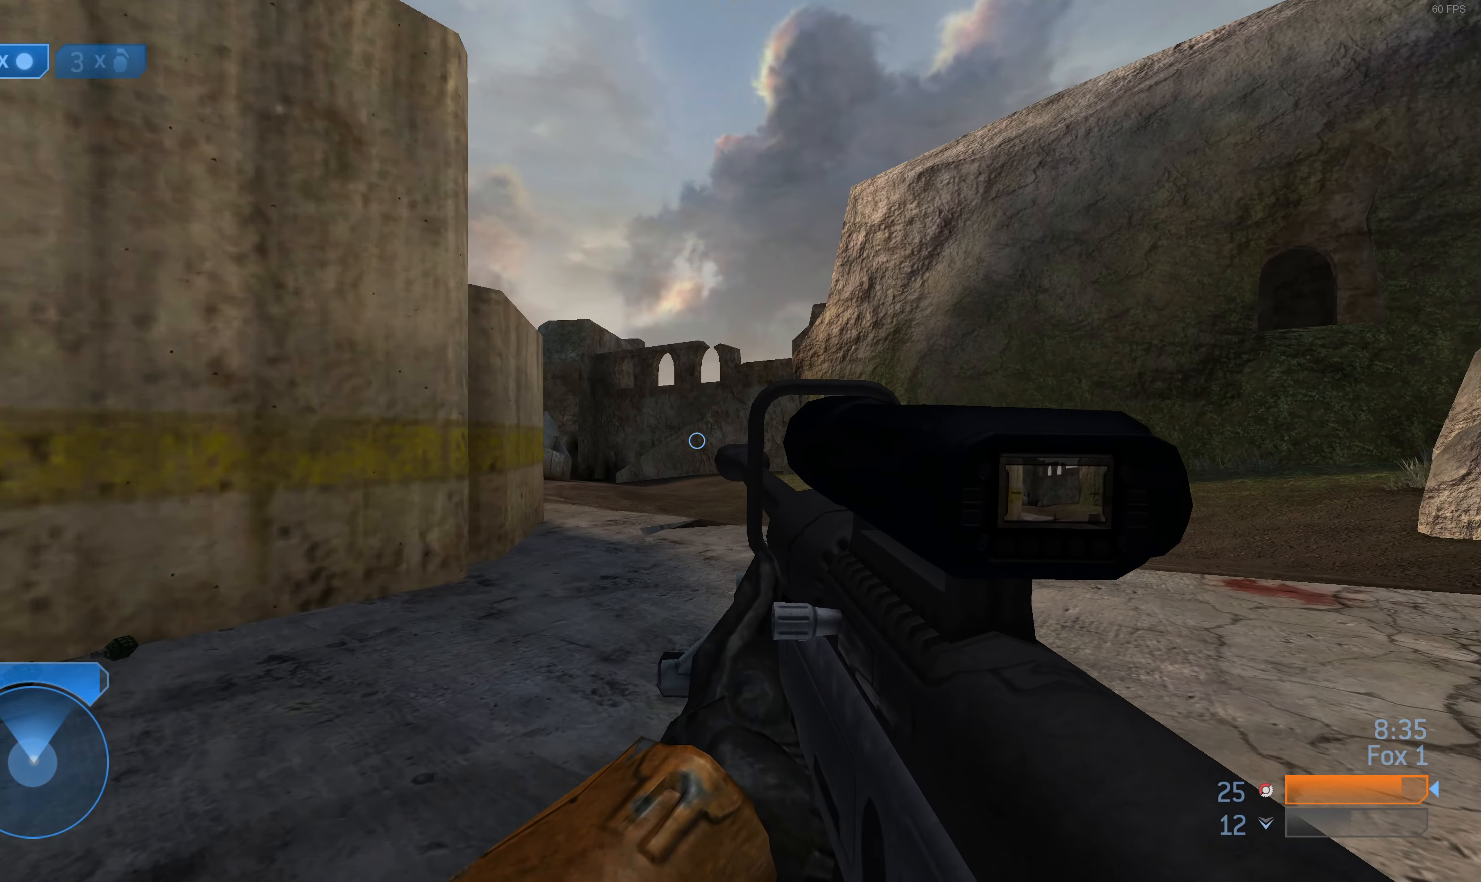
{"buttons": [], "left_stick": "up-right", "right_stick": "center", "events": []}